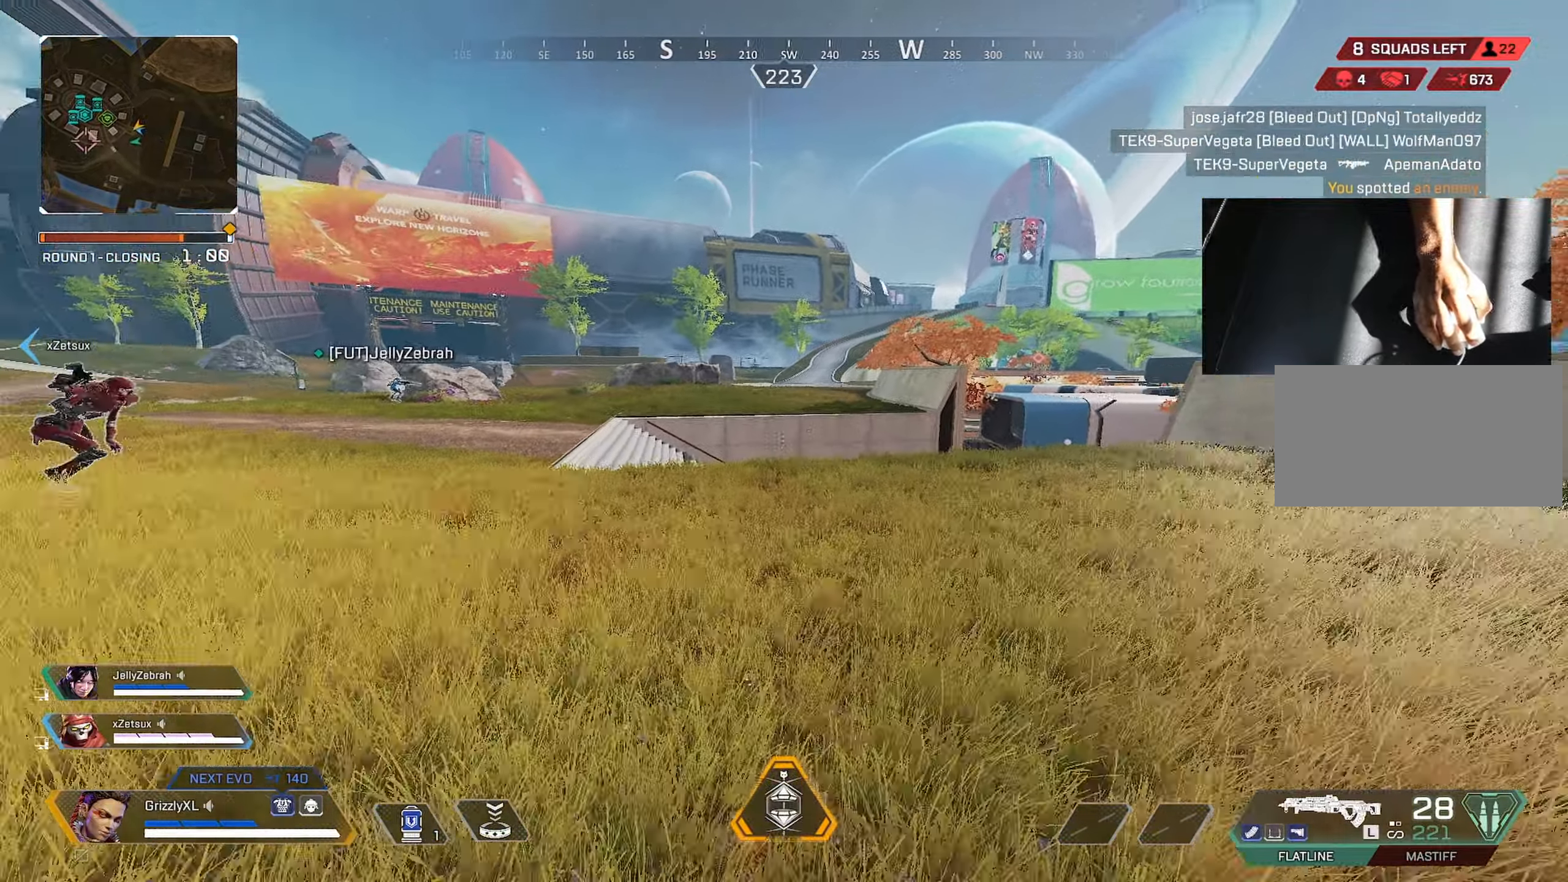
Gameplay with keyboard and mouse; each line is a JSON object with the keys and mouse buttons held at the frame after it. "events" lists presses ("down") and releases ("up") of "1", "2", "3", "4", "5", "a", "alt", "c", "caps_lock", "ctrl", "d", "e", "f", "g", "q", "r", "s", "shift", "space", "t", "tab", "v", "w", "x", "z", "mouse_left", "mouse_wheel" and "mouse_right" between this image and that frame as [ms after this image, input, new state], when the widget could be followed in between. "mouse_left", "mouse_wheel", "mouse_right" = the "left", "wheel", "right" buttons of the "mouse" list. No other keys are recorded. "wheel" means that the mouse wheel is clicked or scrolled. Not read: mouse_move.
{"keys": ["ctrl", "shift", "space", "w"], "mouse": ["right"], "events": [[150, "ctrl", "down"], [434, "space", "down"], [484, "mouse_right", "down"]]}
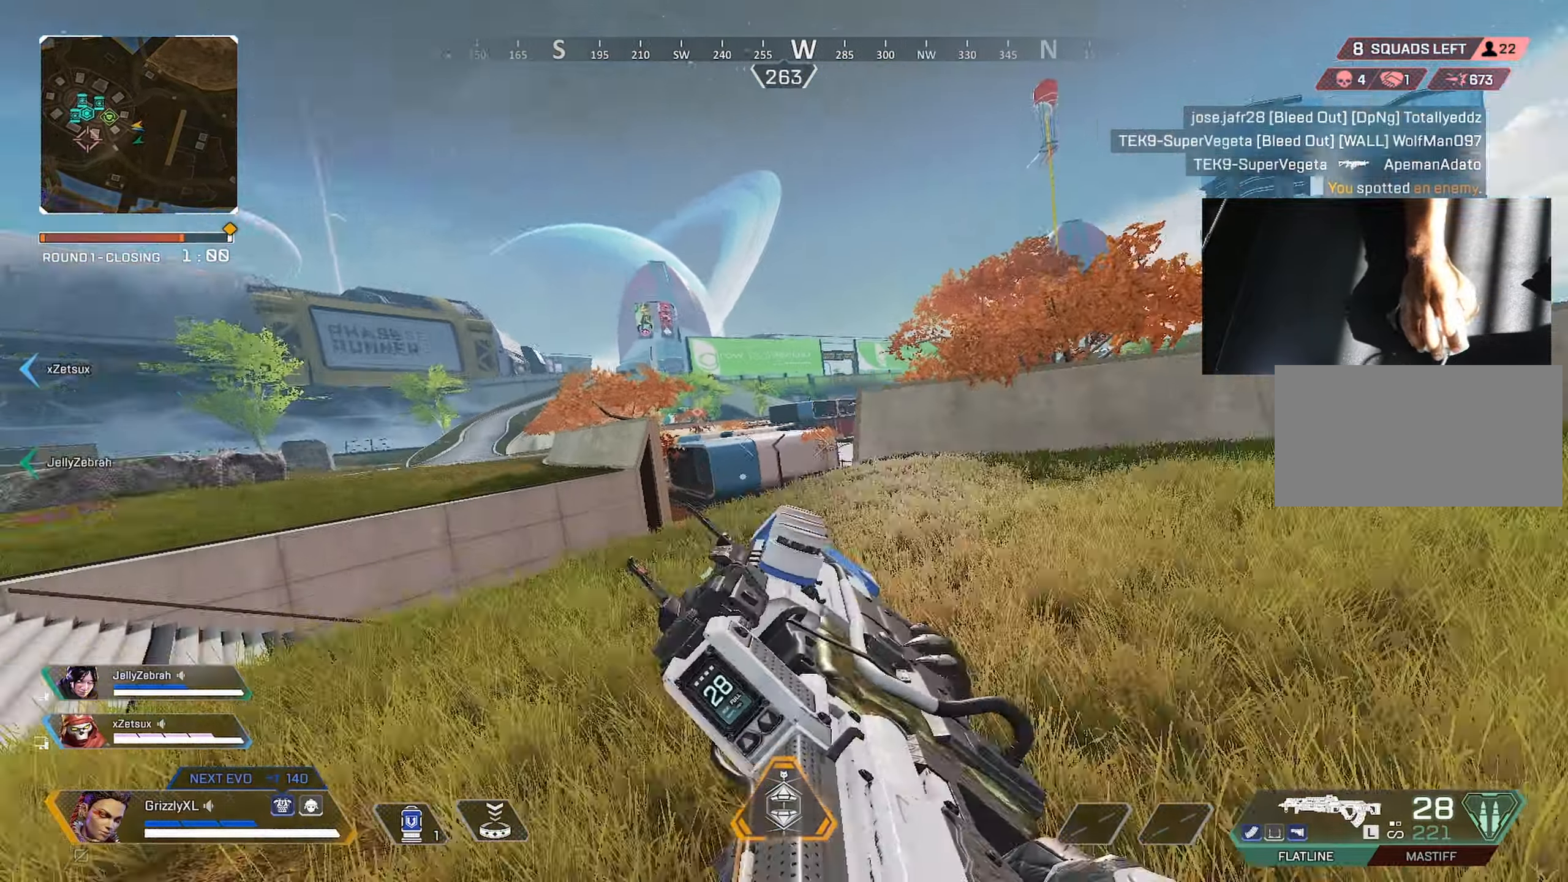
{"keys": ["w", "x"], "mouse": ["right"], "events": [[34, "ctrl", "up"], [84, "shift", "up"], [84, "space", "up"], [450, "x", "down"]]}
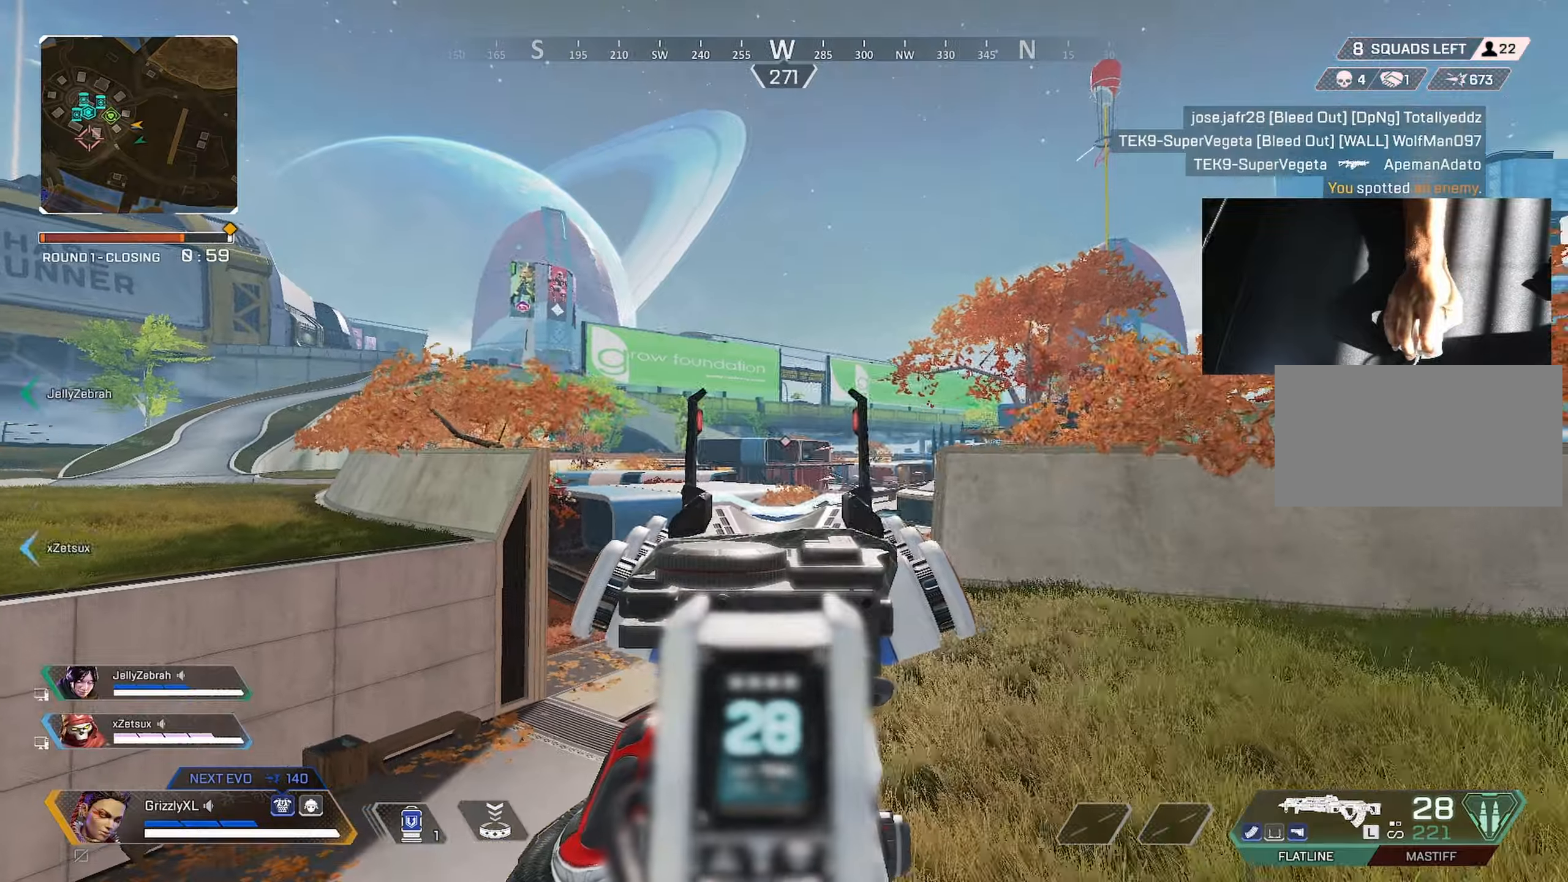
{"keys": ["w"], "mouse": [], "events": [[50, "x", "up"], [83, "x", "down"], [183, "x", "up"], [233, "x", "down"], [333, "x", "up"], [416, "mouse_right", "up"]]}
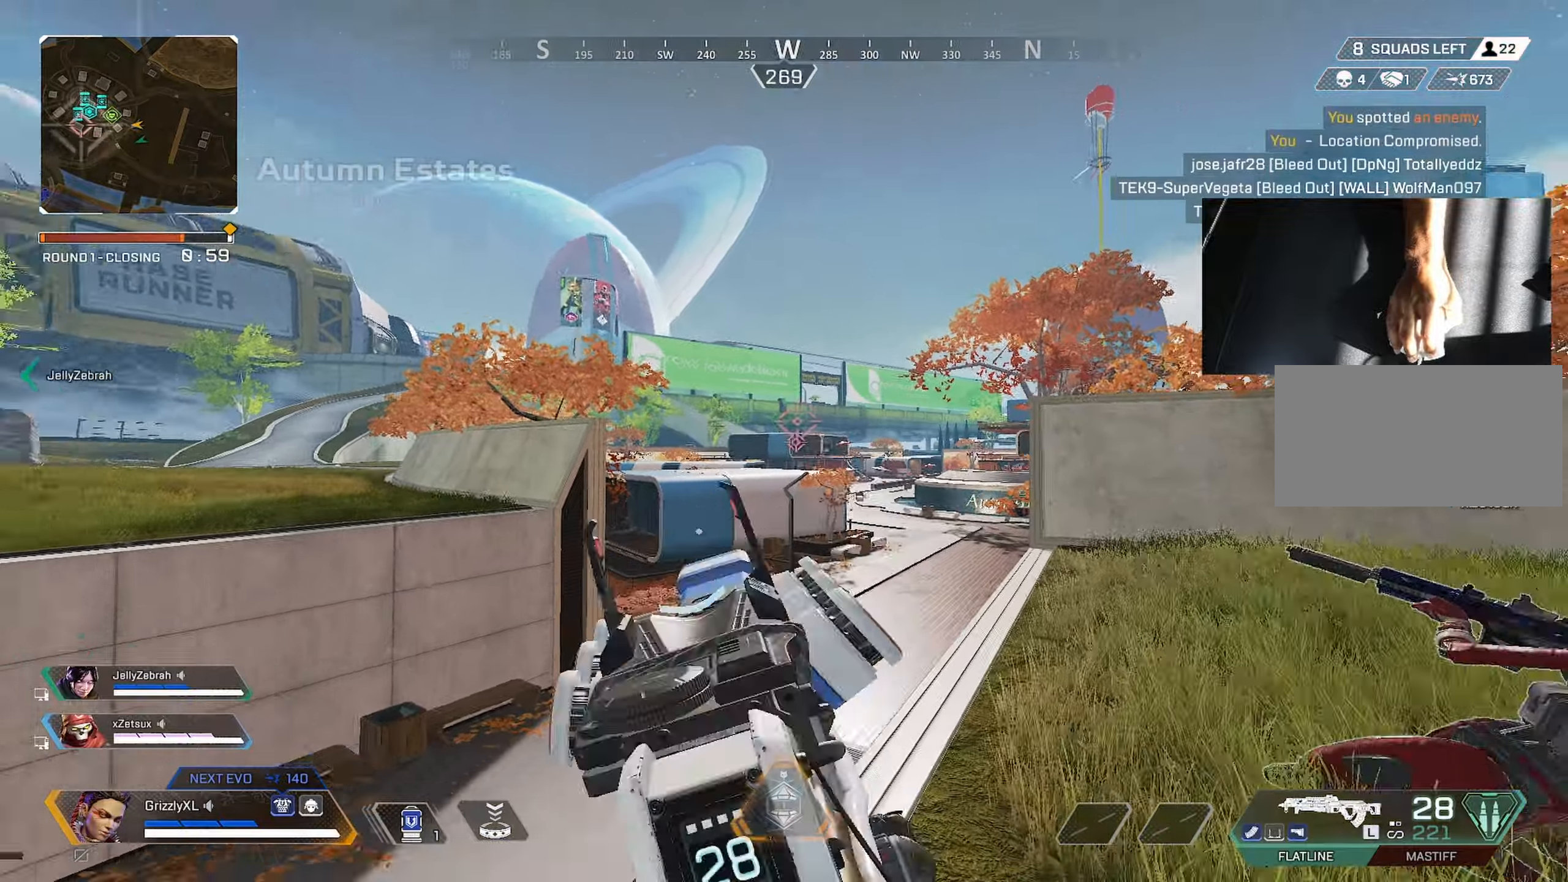
{"keys": ["shift", "w"], "mouse": [], "events": [[16, "shift", "down"], [166, "alt", "down"], [300, "alt", "up"]]}
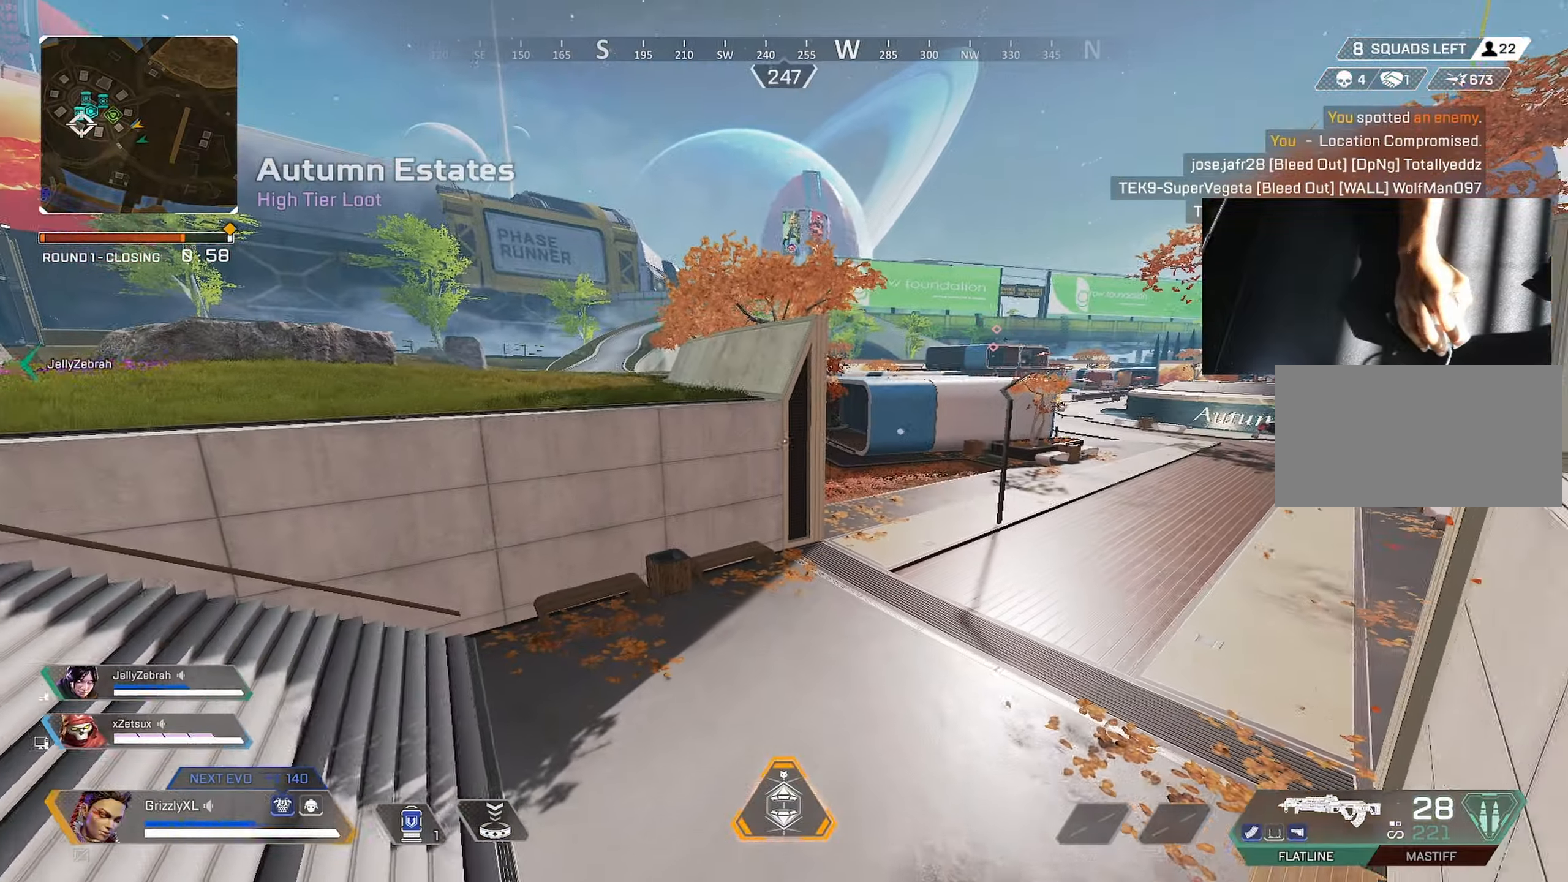
{"keys": ["shift", "w"], "mouse": [], "events": []}
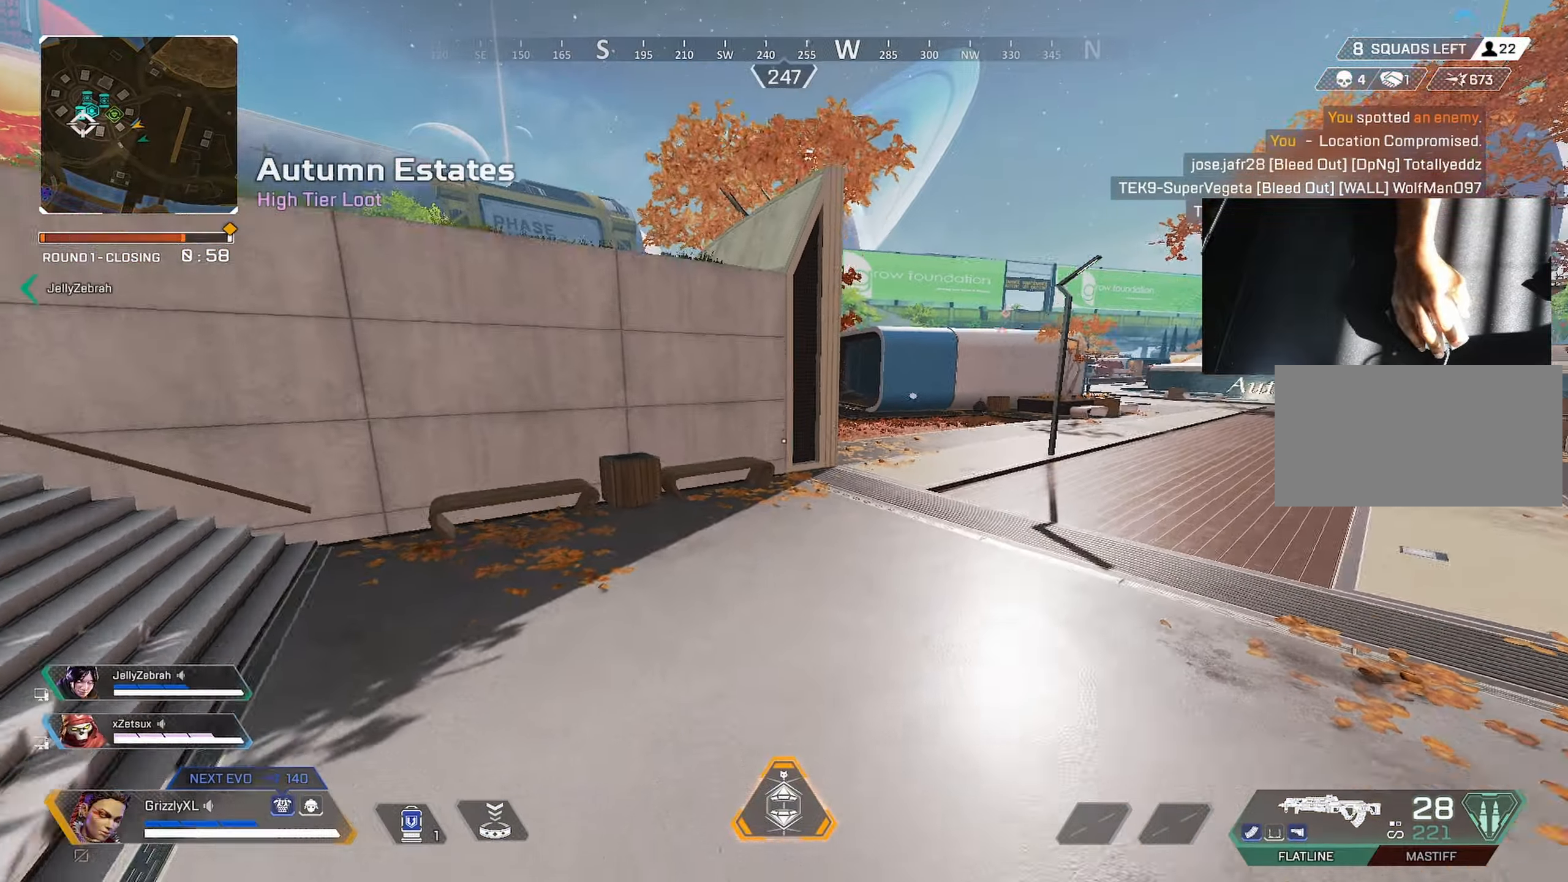
{"keys": ["shift", "w"], "mouse": [], "events": []}
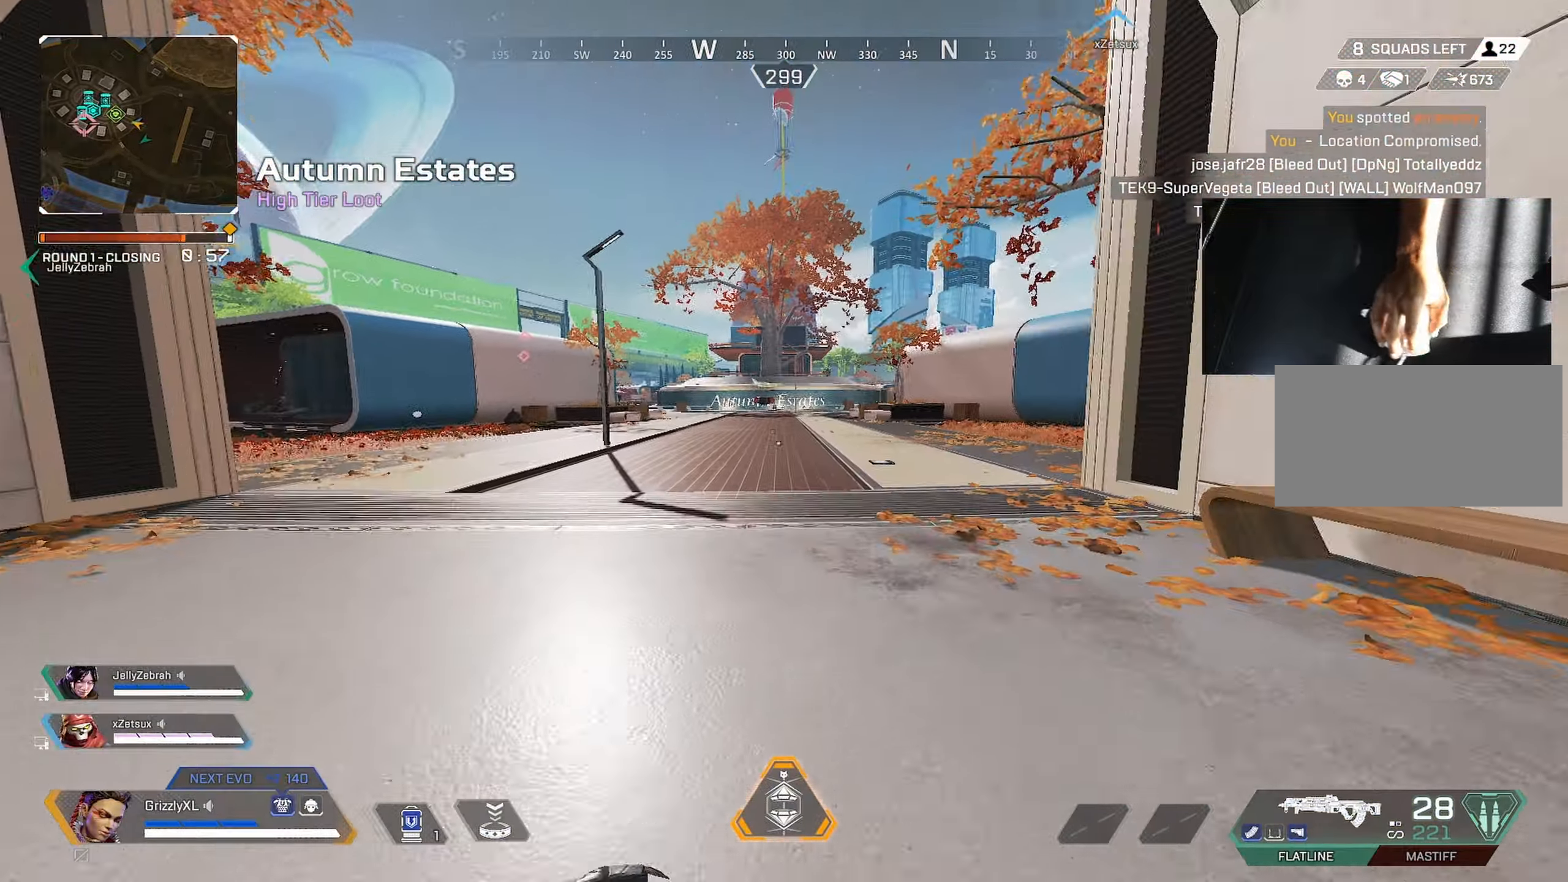
{"keys": ["d", "shift", "w"], "mouse": [], "events": [[200, "d", "down"]]}
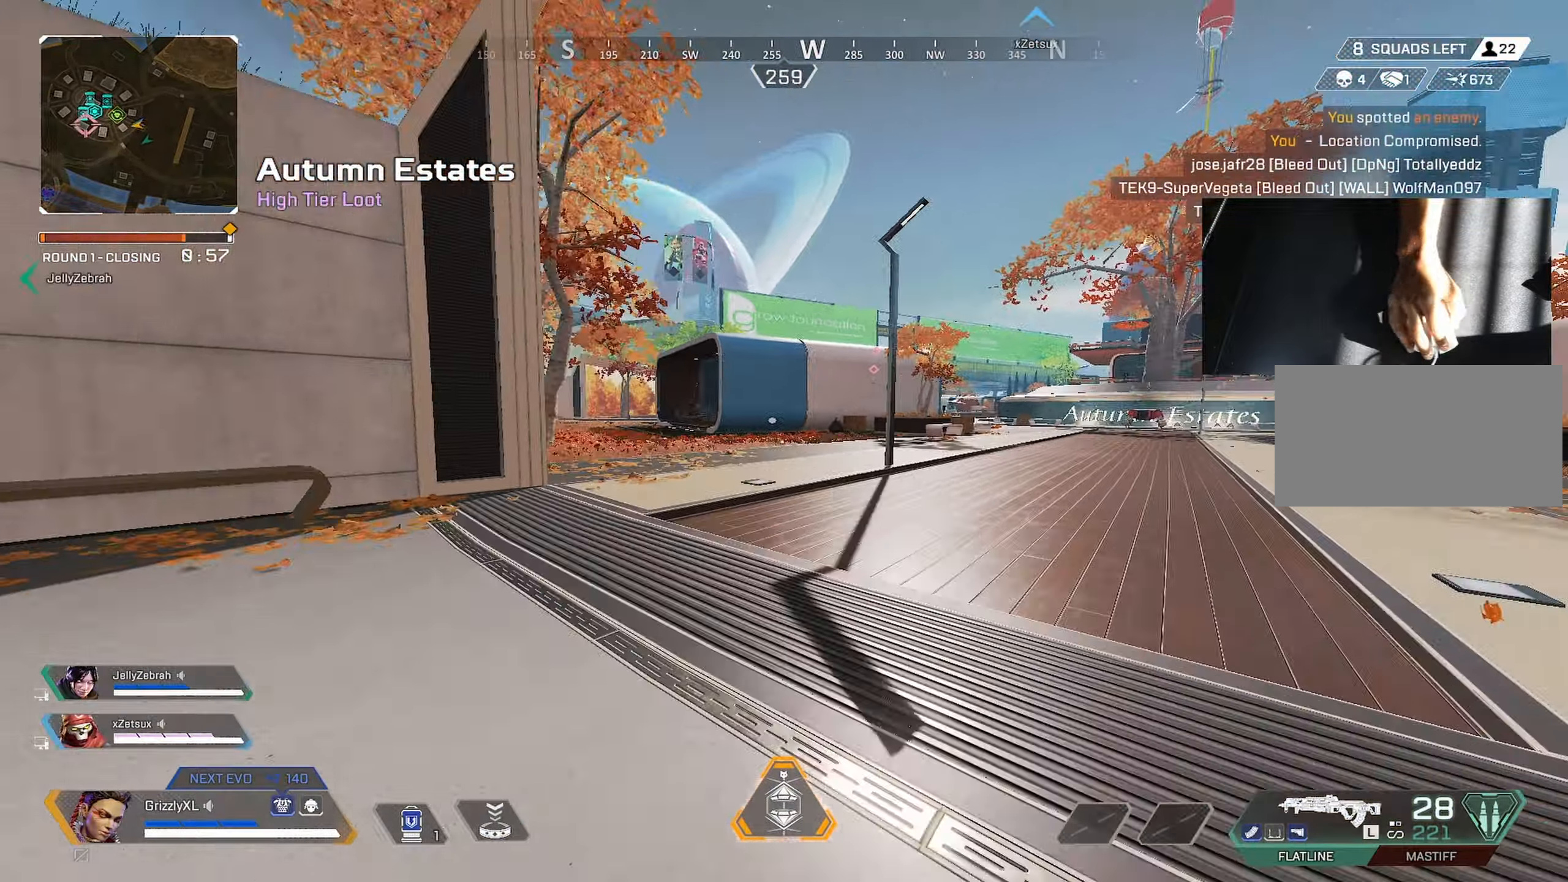
{"keys": ["ctrl", "space", "w"], "mouse": [], "events": [[133, "ctrl", "down"], [133, "d", "up"], [450, "space", "down"], [500, "shift", "up"]]}
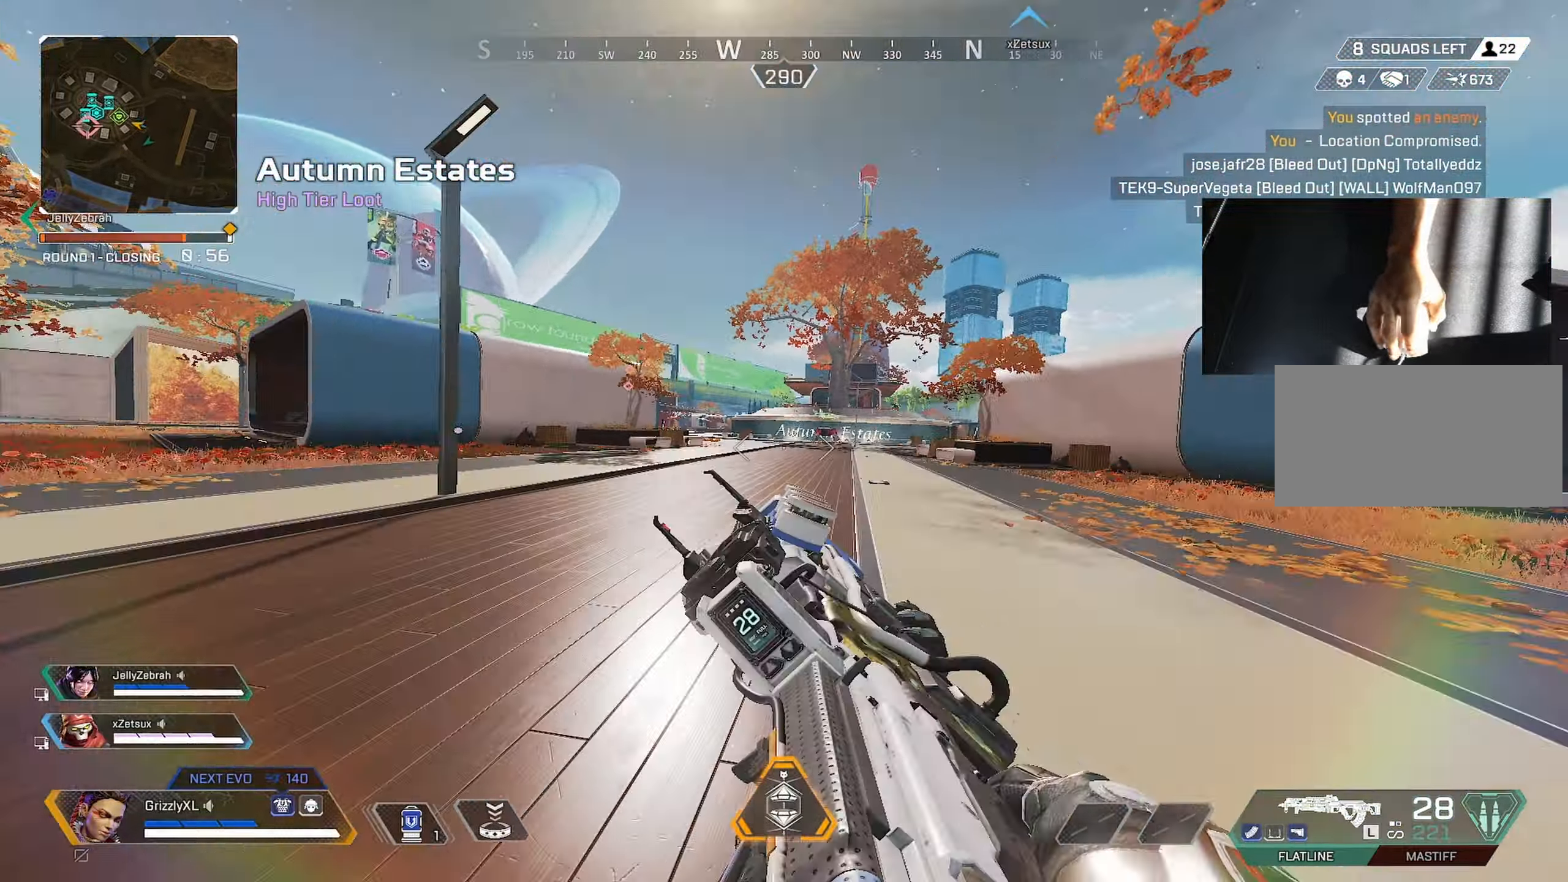
{"keys": ["shift", "w"], "mouse": [], "events": [[50, "ctrl", "up"], [100, "a", "down"], [100, "space", "up"], [200, "a", "up"], [283, "alt", "down"], [383, "shift", "down"], [416, "alt", "up"]]}
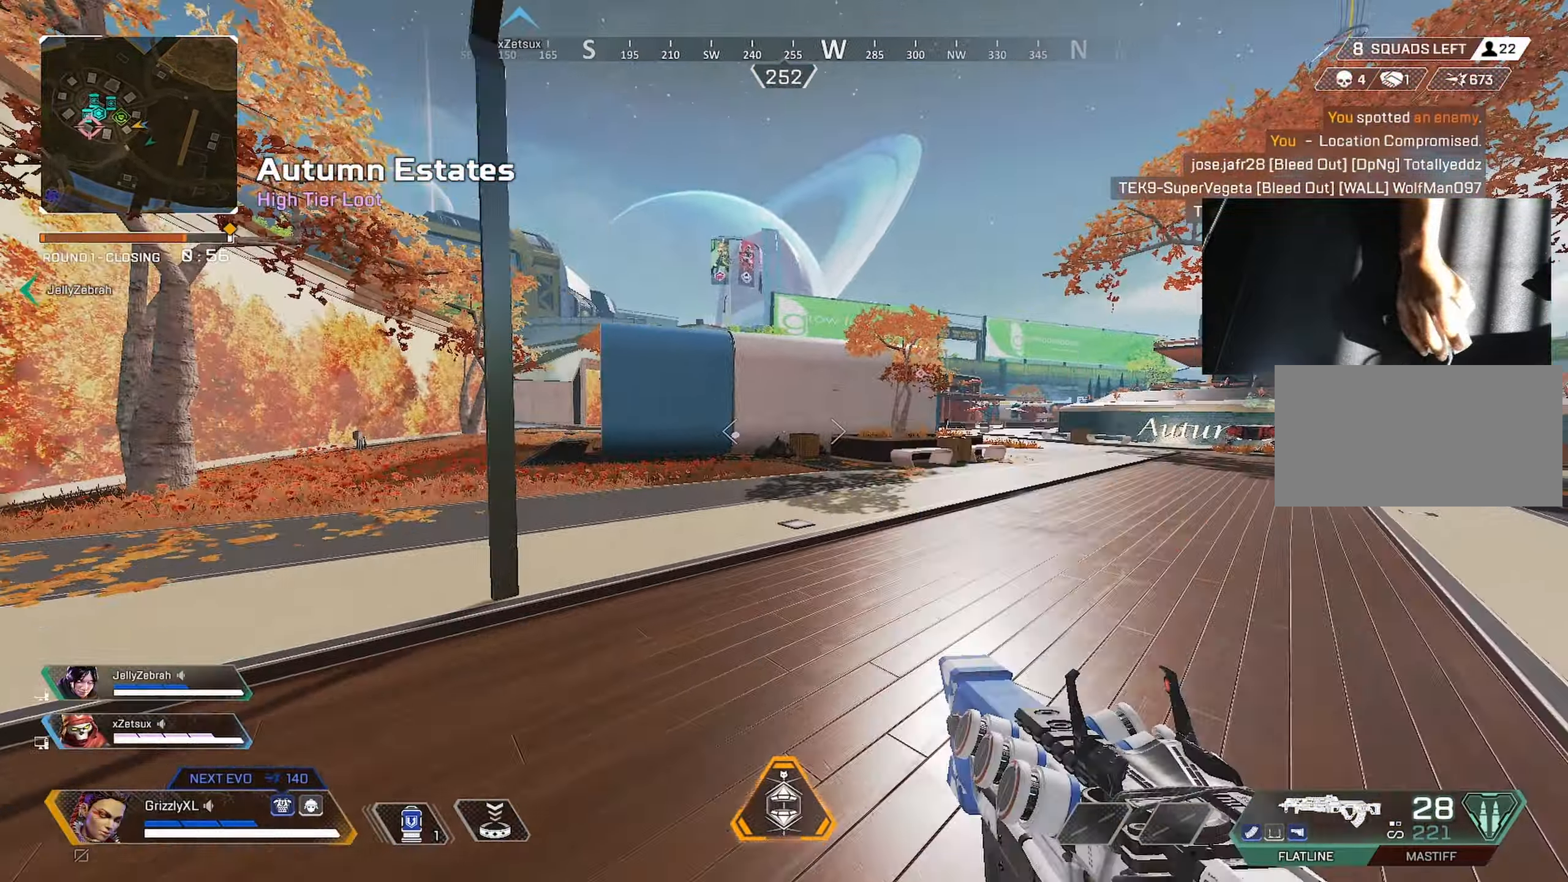
{"keys": ["shift", "w"], "mouse": [], "events": []}
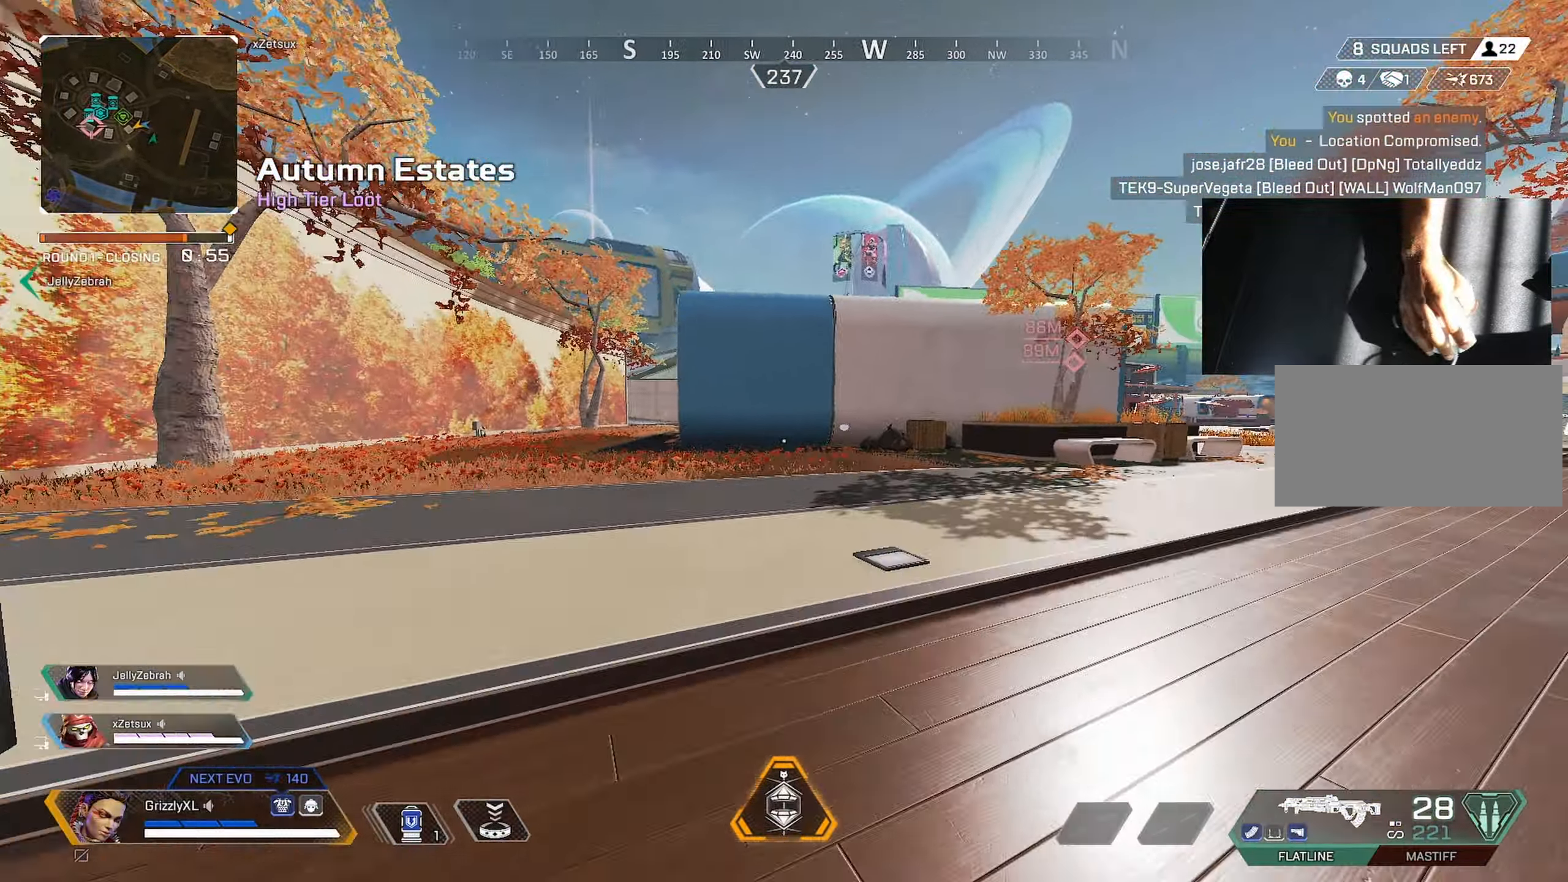
{"keys": ["shift", "w"], "mouse": [], "events": []}
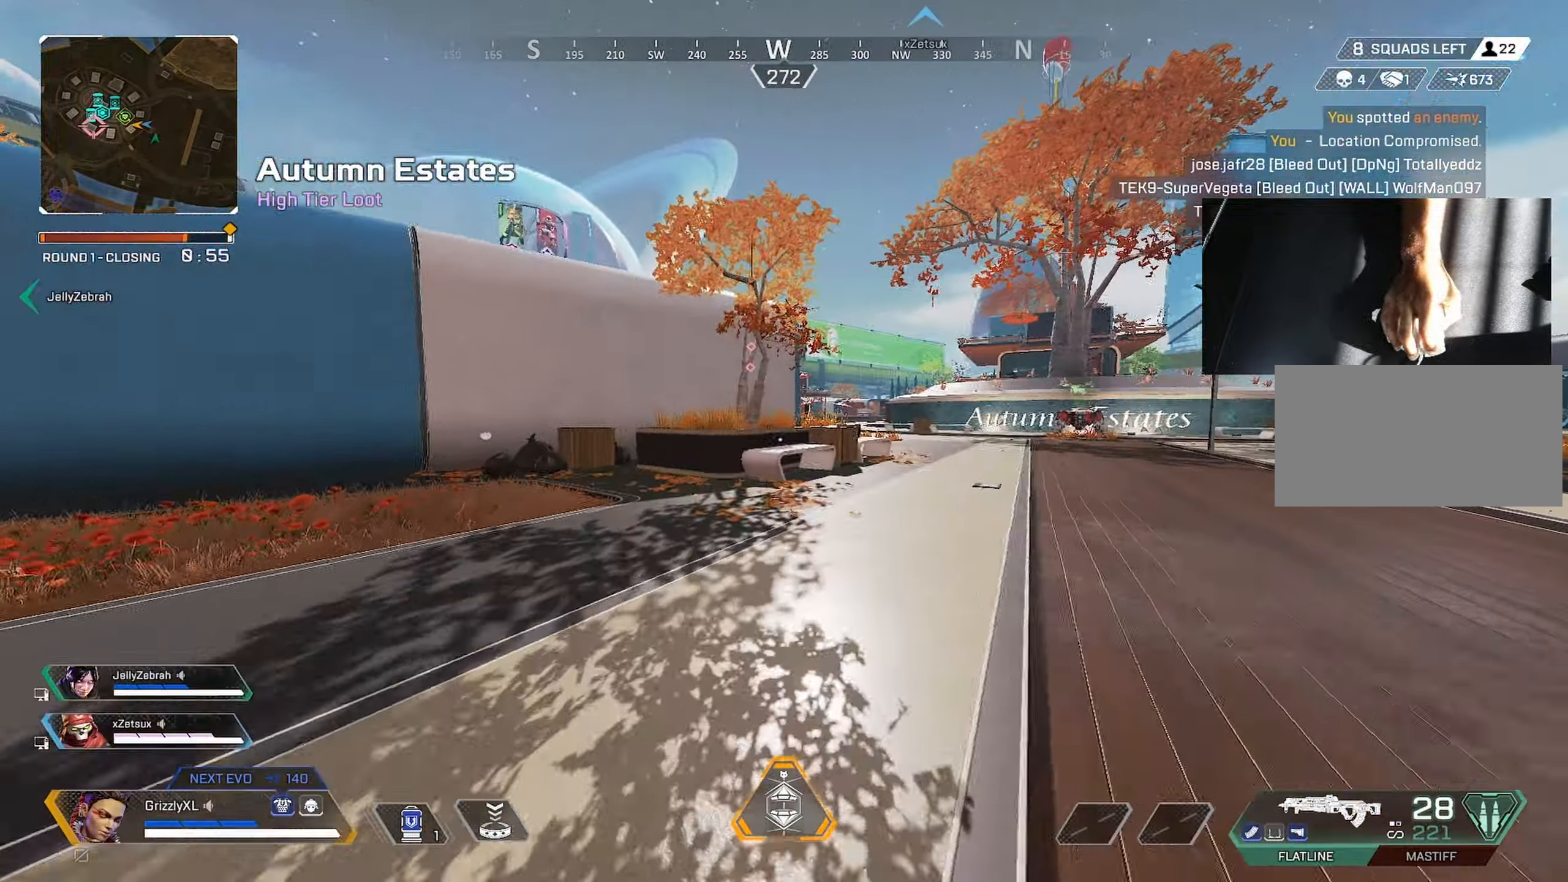
{"keys": ["shift", "w"], "mouse": [], "events": []}
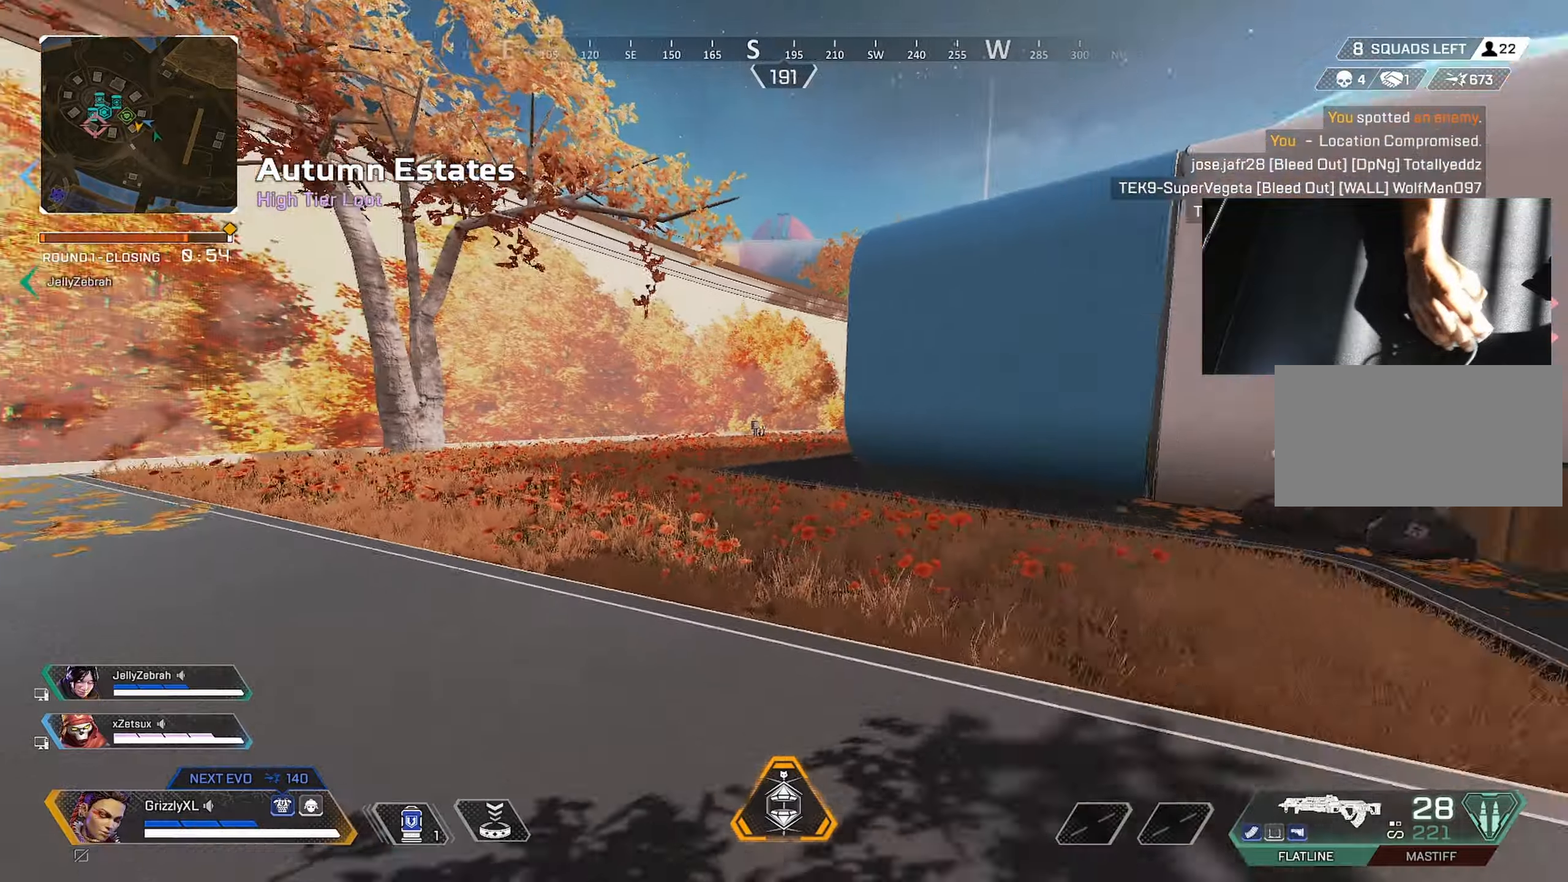
{"keys": ["a", "w"], "mouse": [], "events": [[17, "shift", "up"], [117, "a", "down"]]}
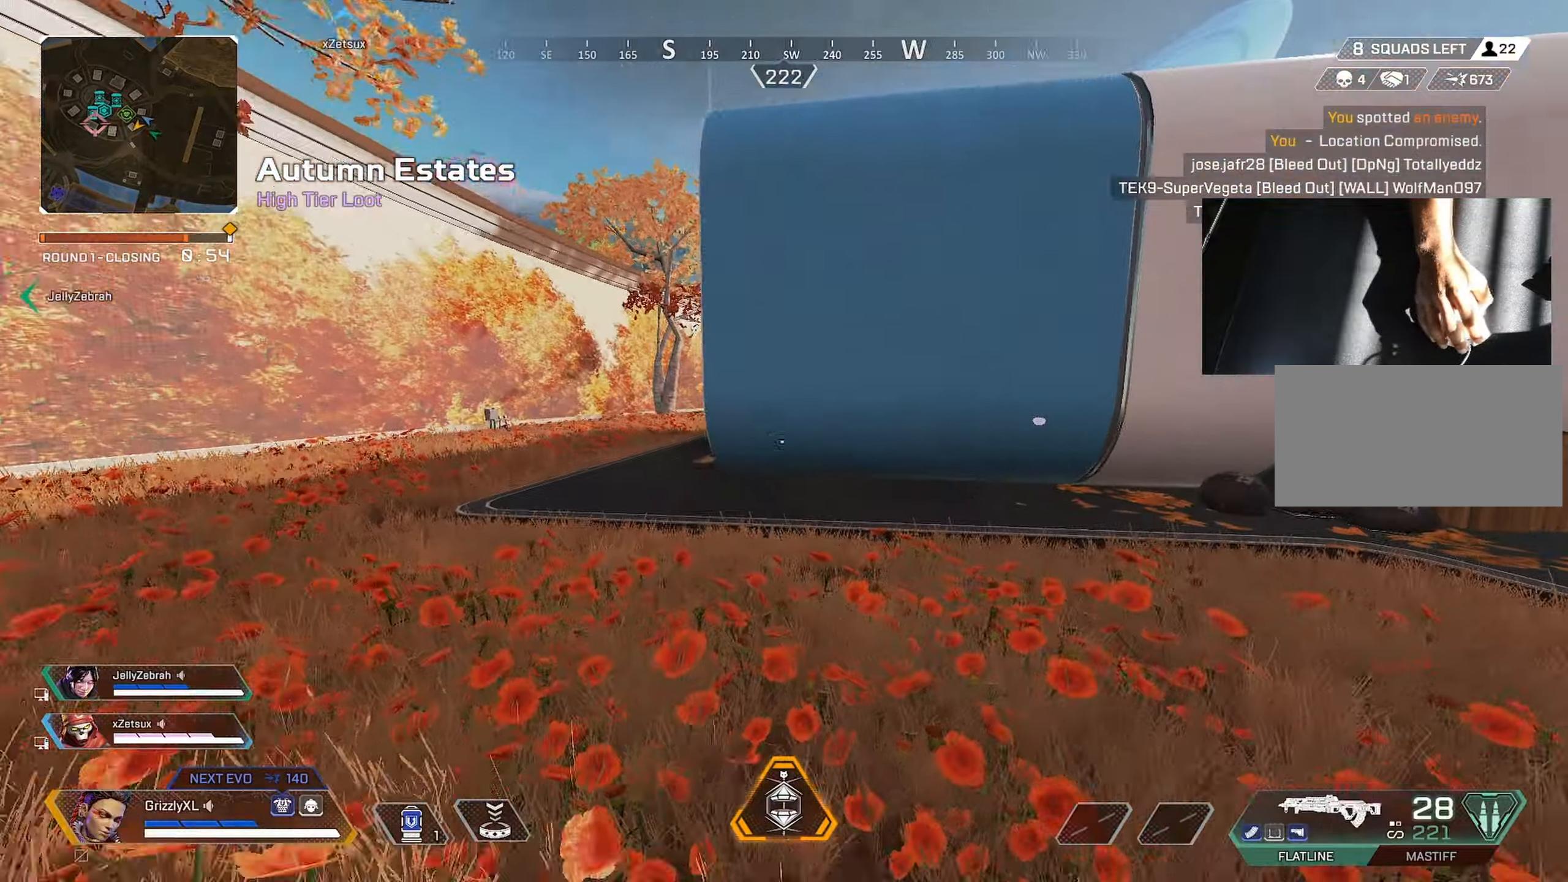
{"keys": ["a", "ctrl", "space", "w"], "mouse": [], "events": [[133, "ctrl", "down"], [400, "space", "down"]]}
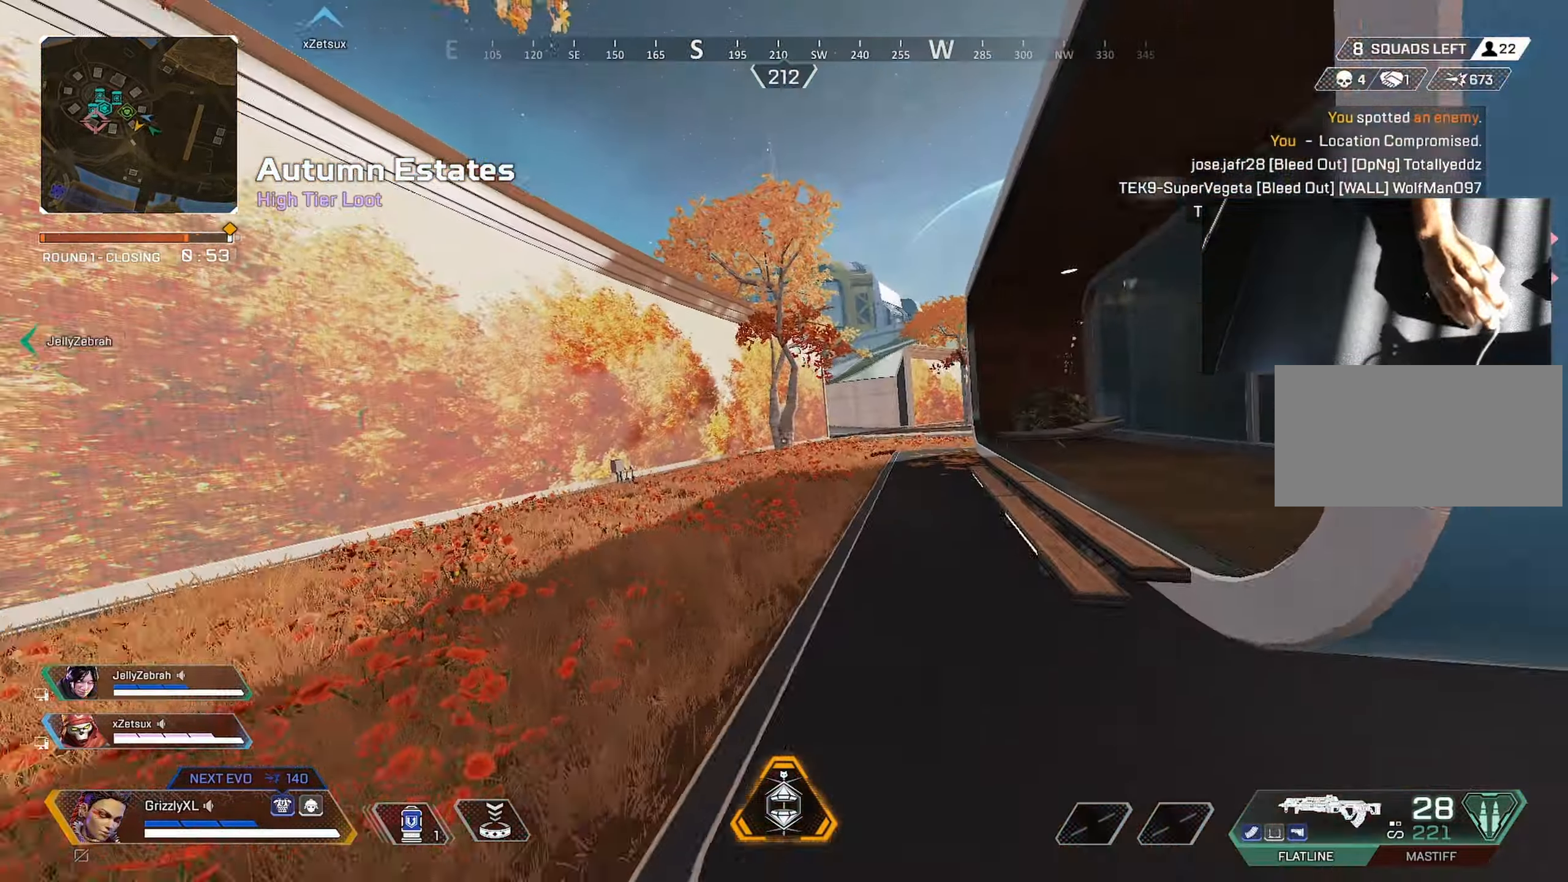
{"keys": ["d", "w"], "mouse": [], "events": [[50, "d", "down"], [50, "w", "up"], [83, "a", "up"], [83, "space", "up"], [133, "mouse_wheel", "down"], [333, "mouse_wheel", "up"], [467, "ctrl", "up"], [467, "w", "down"]]}
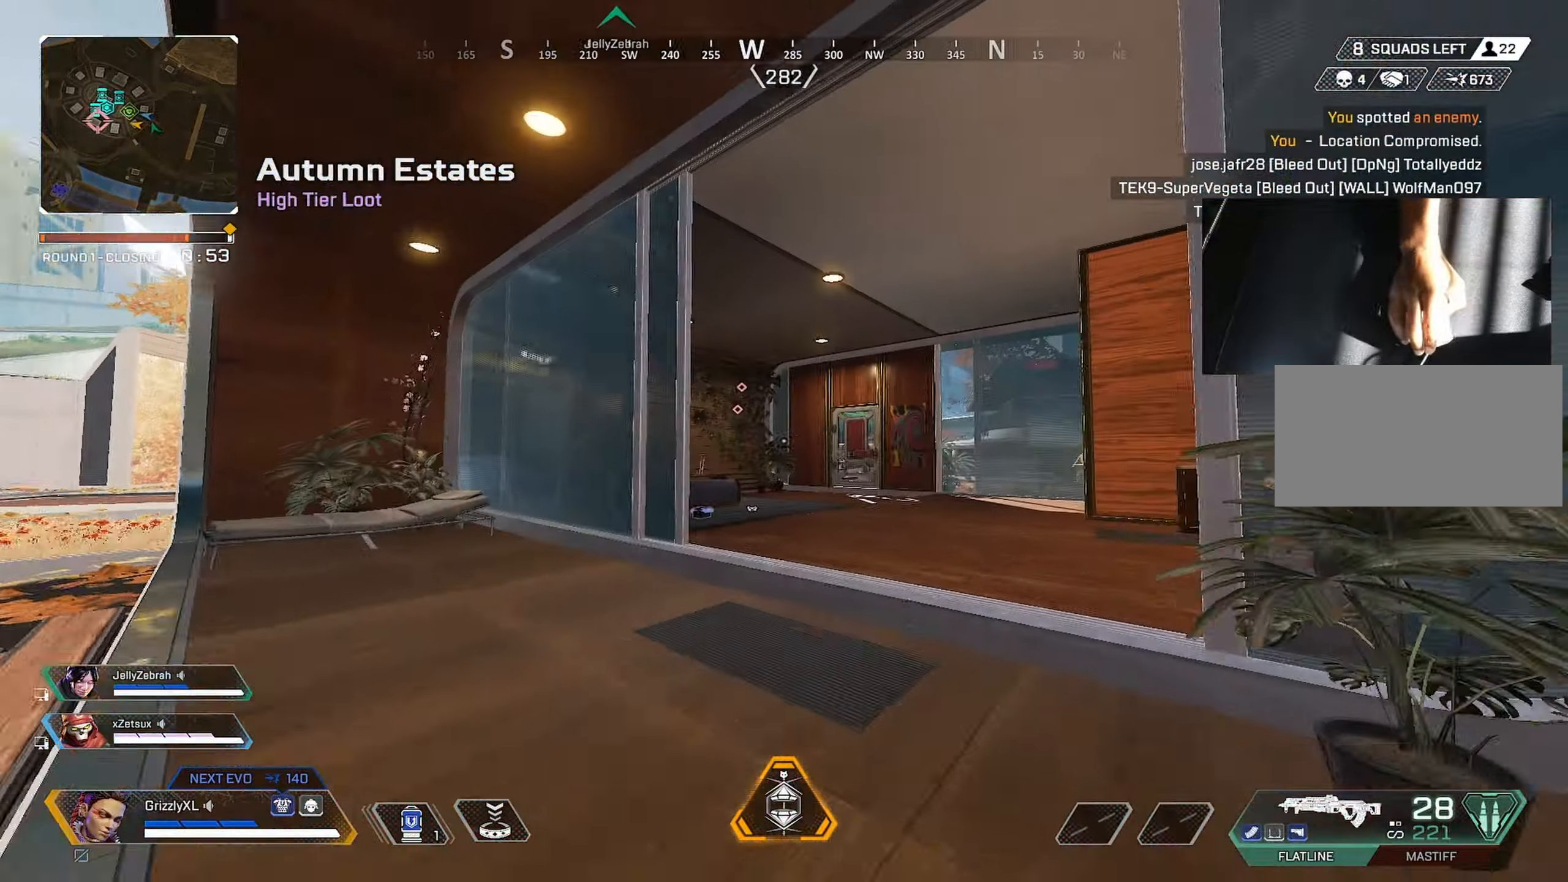
{"keys": ["shift", "w"], "mouse": [], "events": [[67, "d", "up"], [67, "shift", "down"]]}
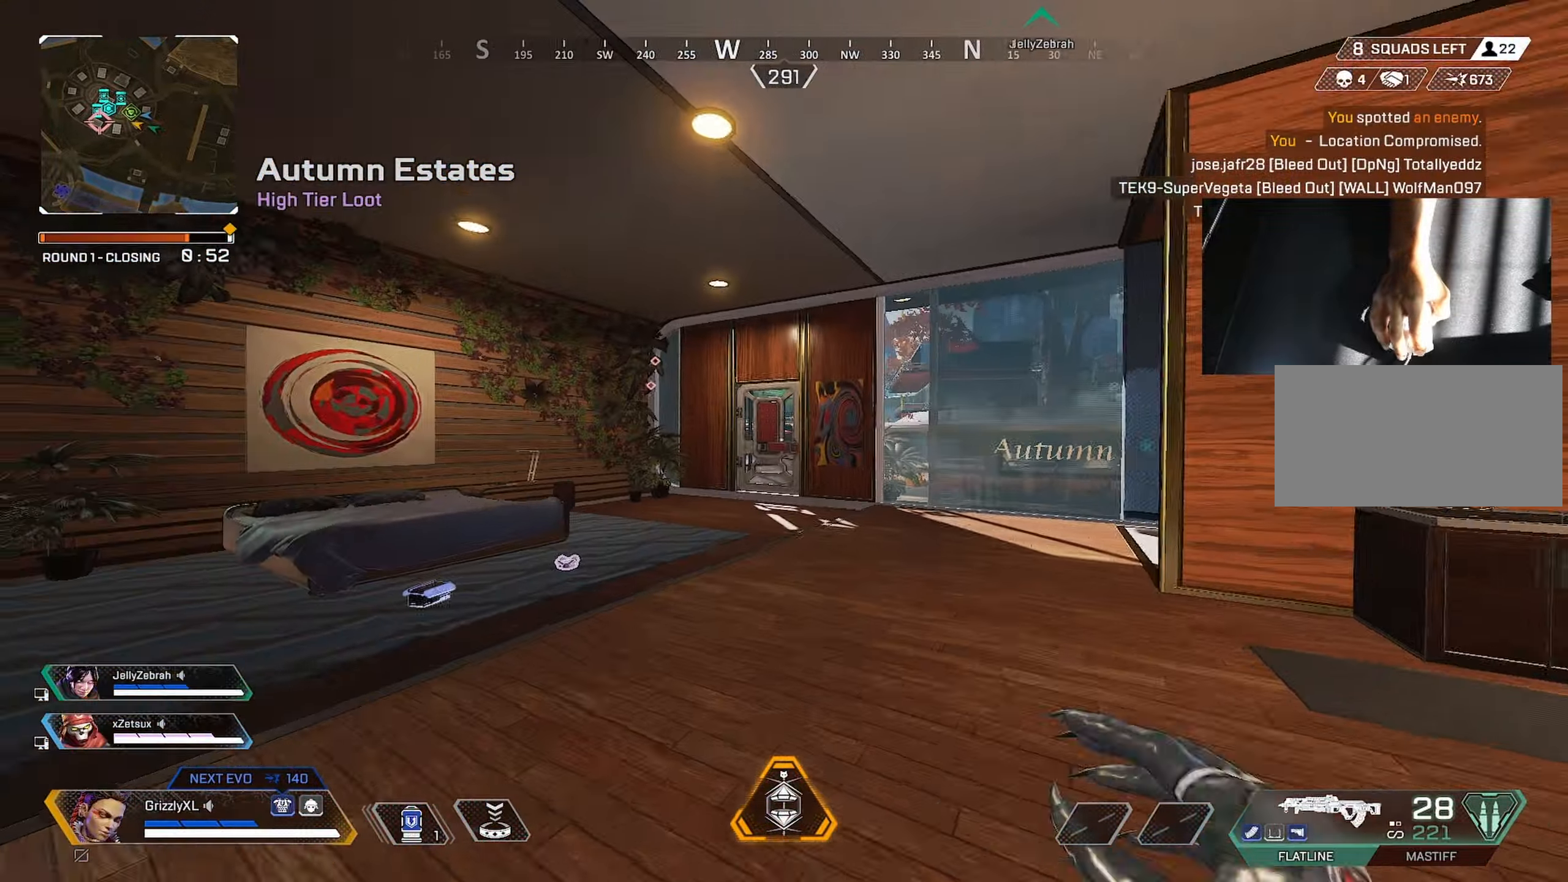
{"keys": ["shift", "w"], "mouse": [], "events": []}
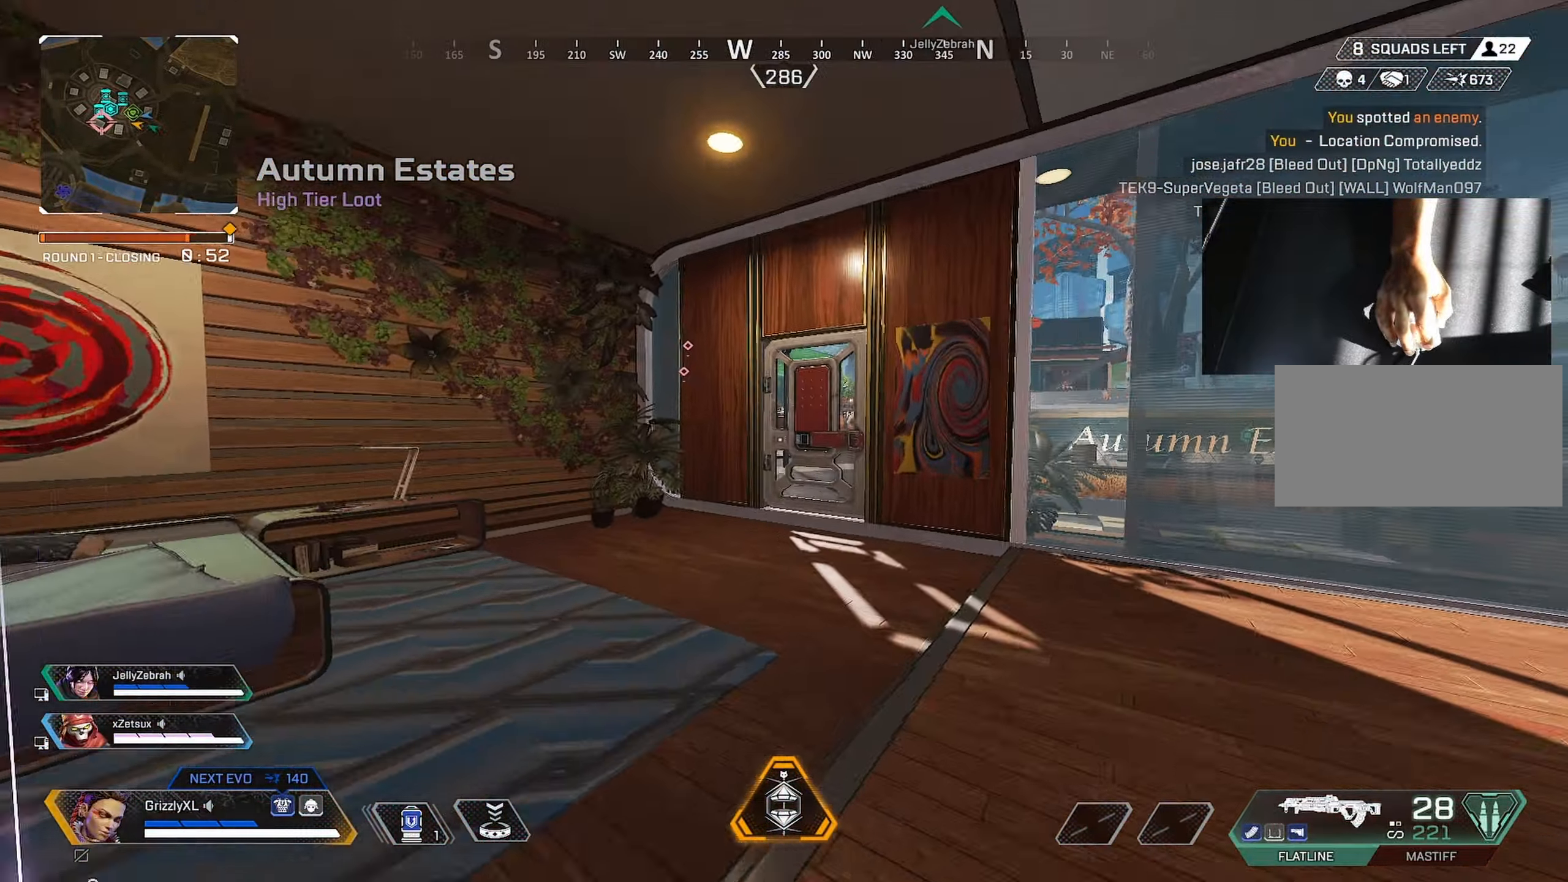
{"keys": ["shift", "w"], "mouse": [], "events": []}
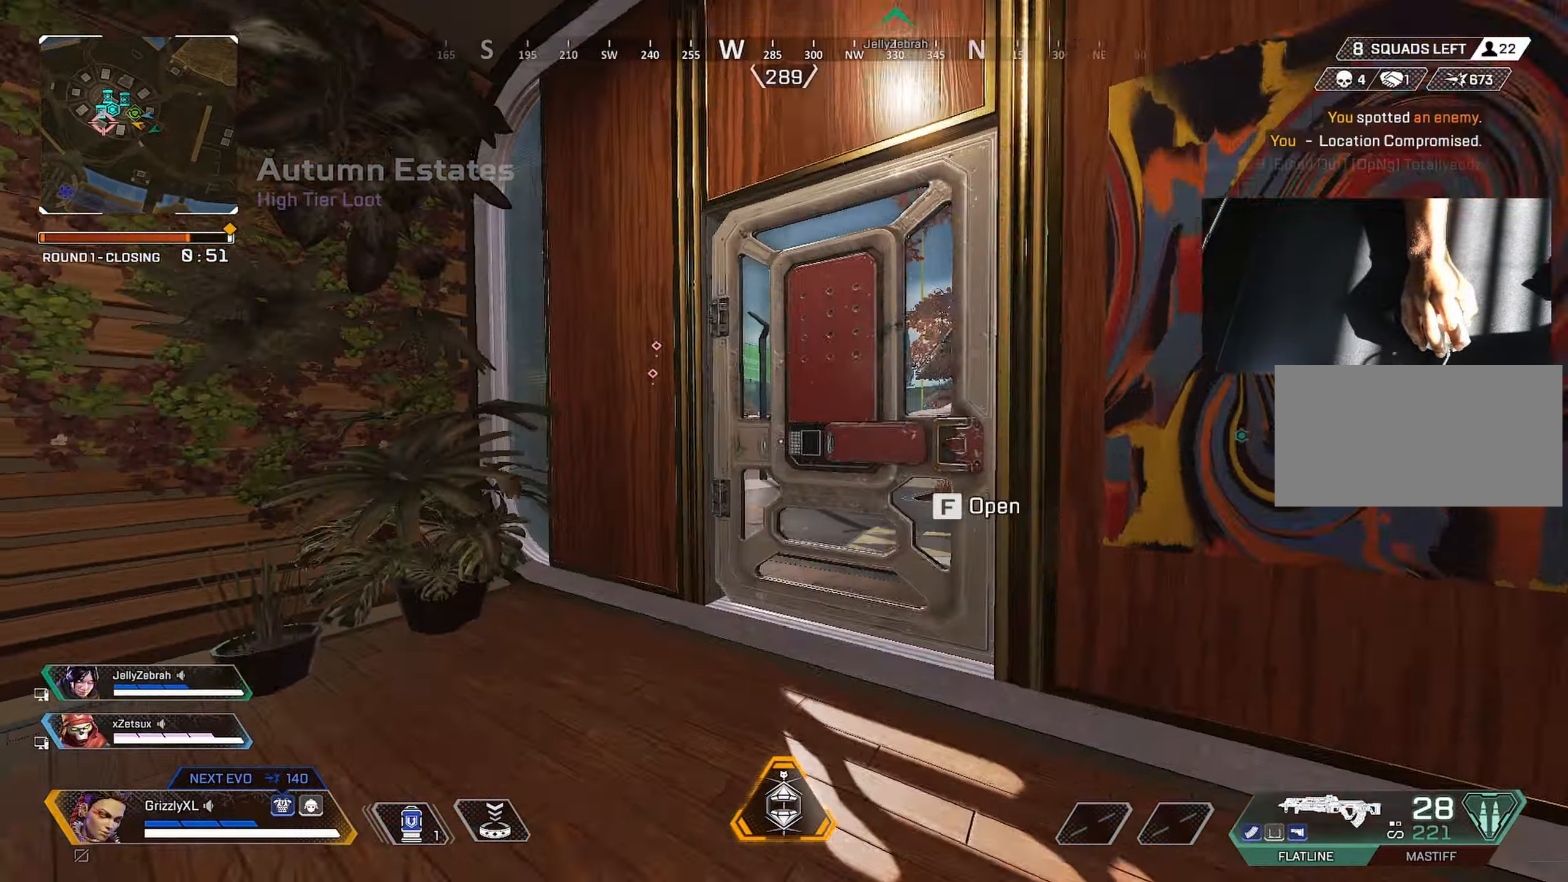
{"keys": ["shift", "w"], "mouse": [], "events": [[17, "f", "down"], [100, "f", "up"], [200, "f", "down"], [250, "f", "up"]]}
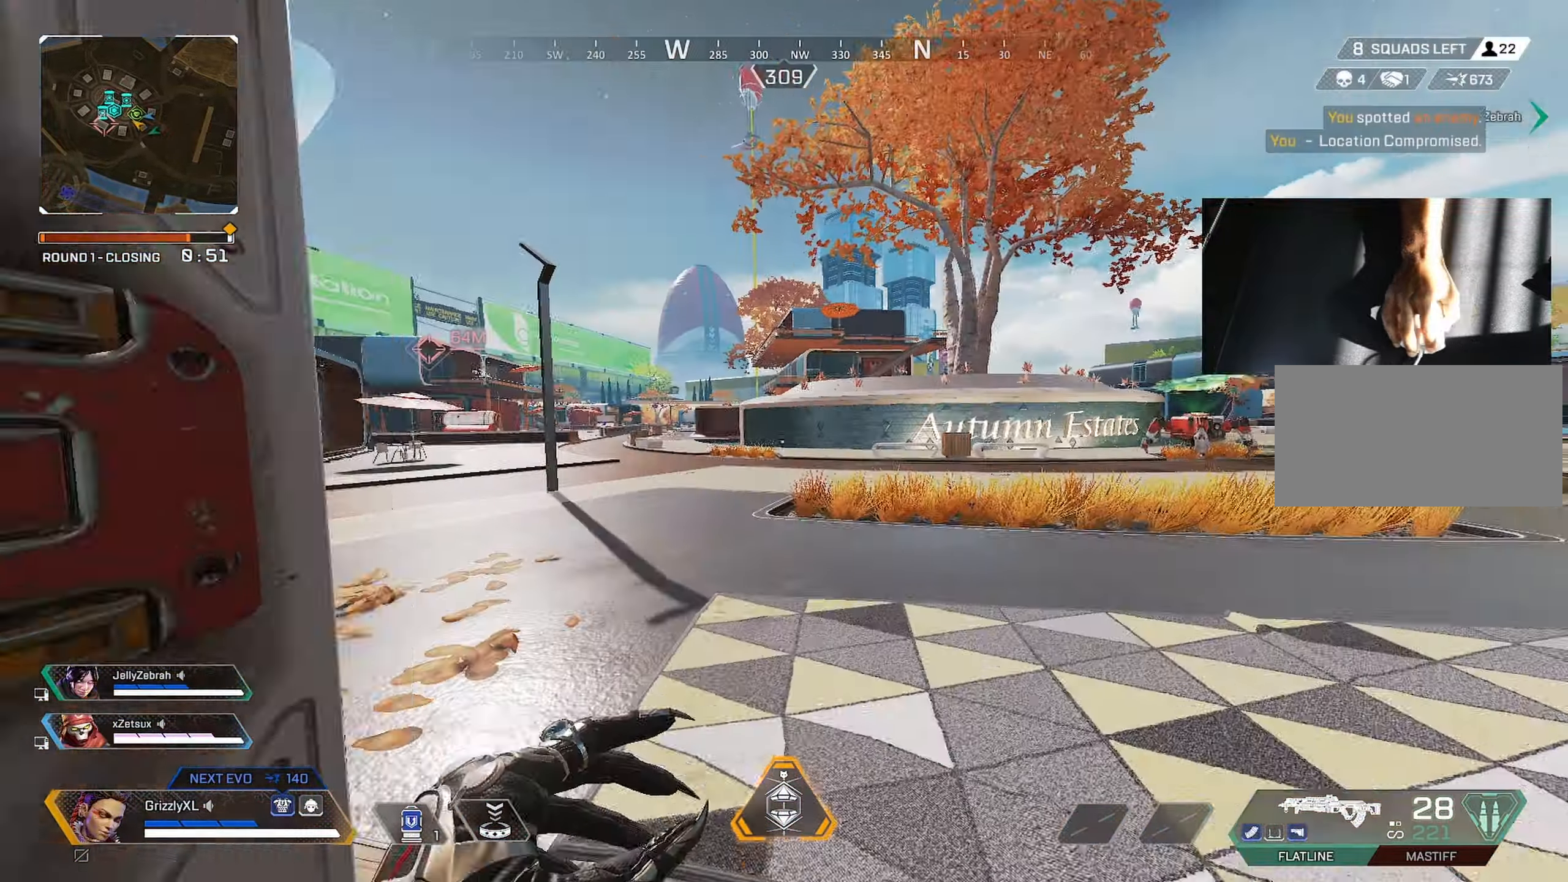
{"keys": ["d", "shift", "w"], "mouse": ["right"], "events": [[350, "d", "down"], [450, "mouse_right", "down"]]}
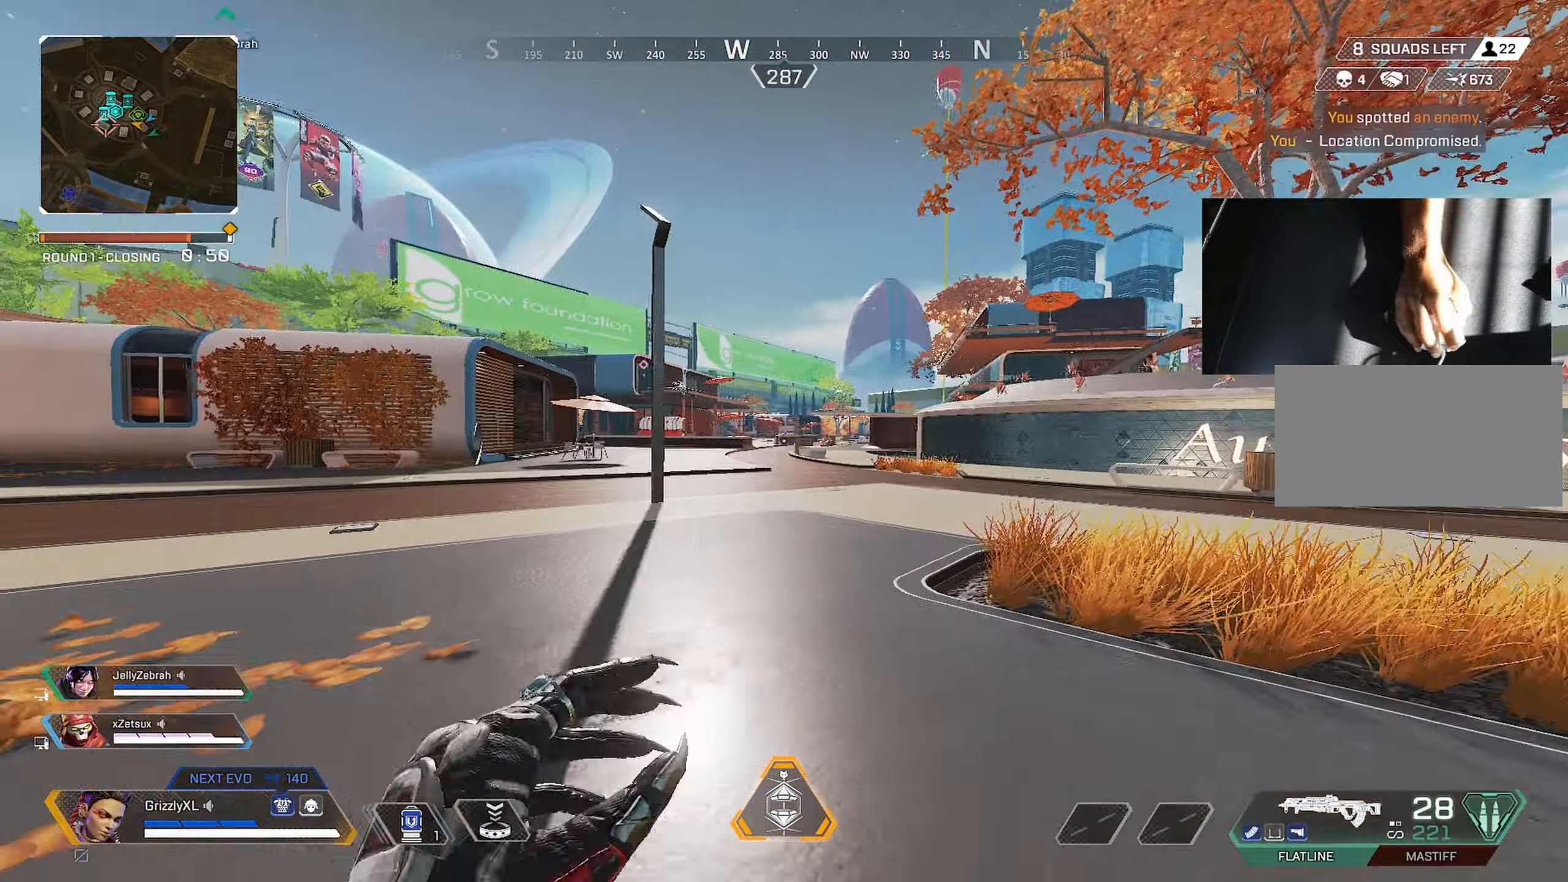
{"keys": ["d", "shift", "w"], "mouse": [], "events": [[50, "mouse_right", "up"]]}
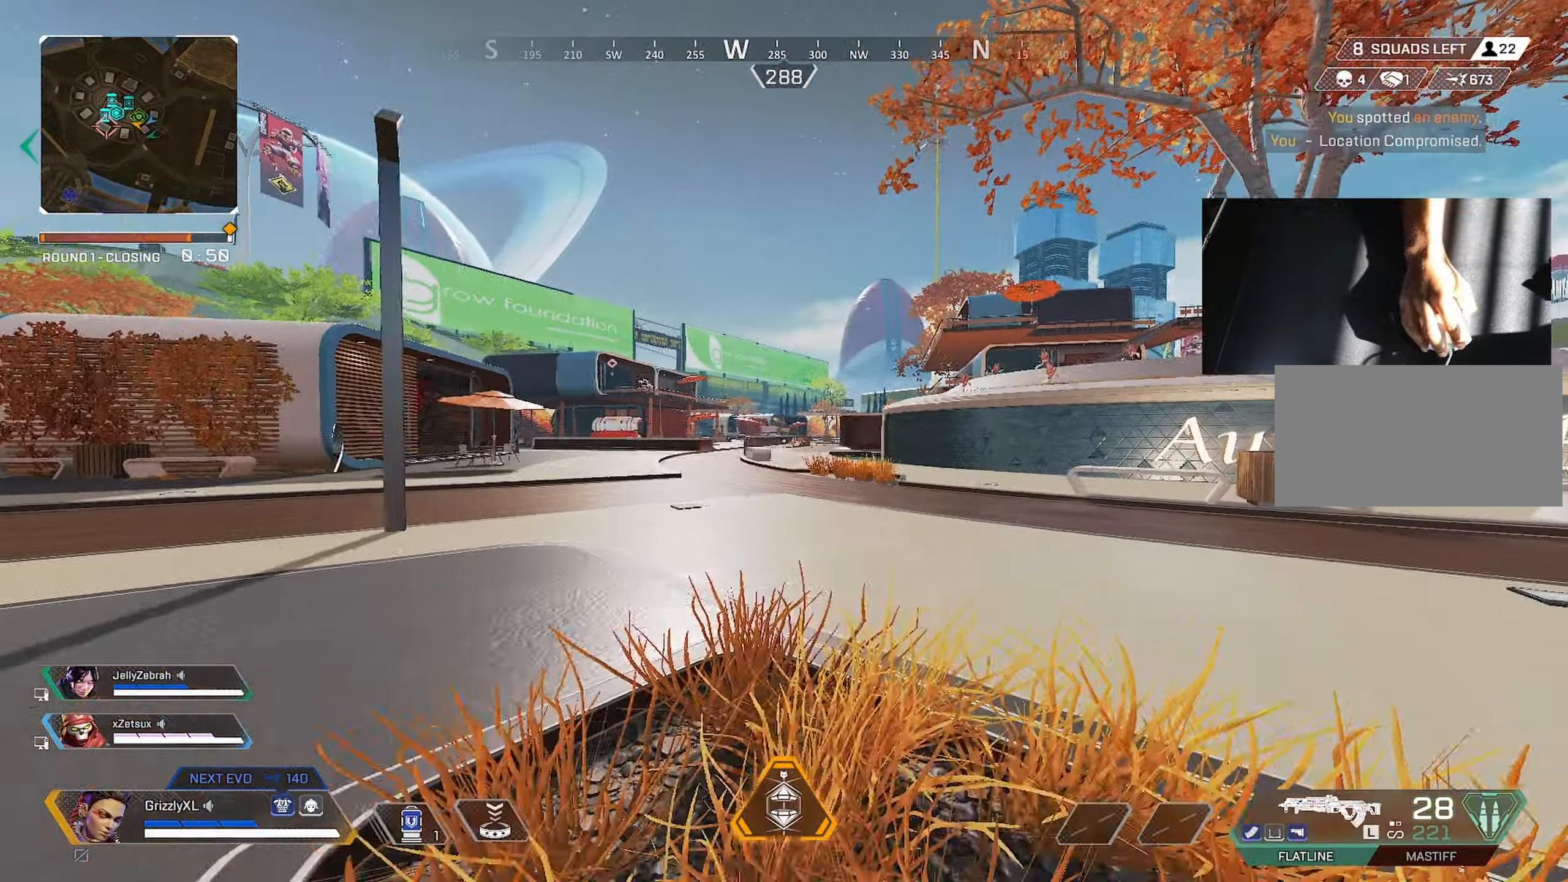
{"keys": ["d", "shift", "w"], "mouse": [], "events": [[17, "ctrl", "down"], [100, "d", "up"], [300, "space", "down"], [400, "d", "down"], [450, "space", "up"], [500, "ctrl", "up"]]}
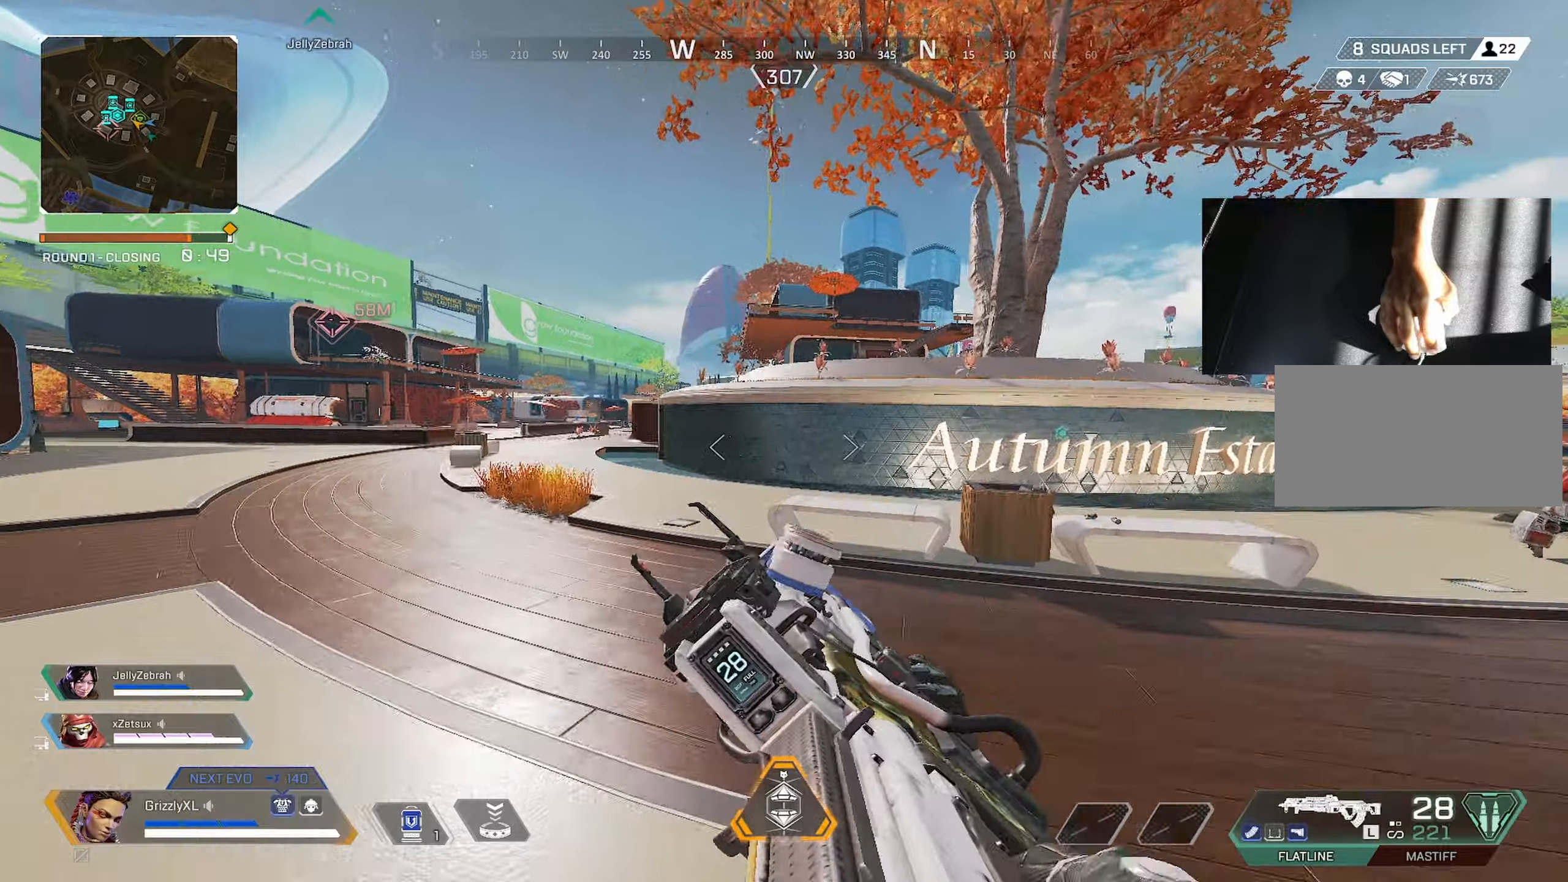
{"keys": ["d", "shift", "w"], "mouse": [], "events": [[167, "alt", "down"], [267, "alt", "up"]]}
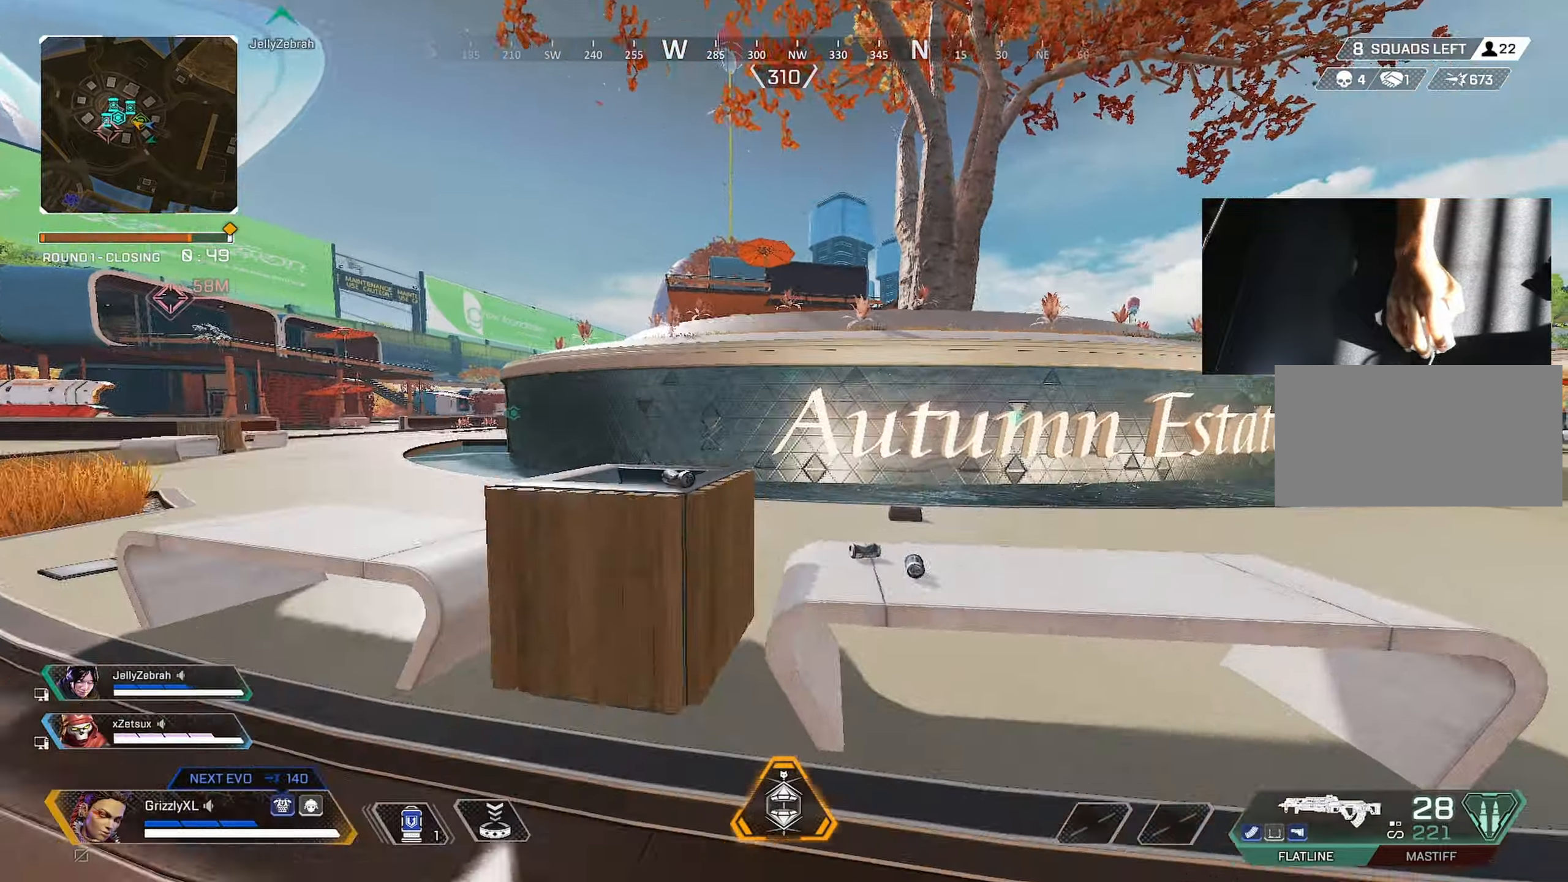
{"keys": ["d", "shift", "space", "w"], "mouse": [], "events": [[417, "space", "down"]]}
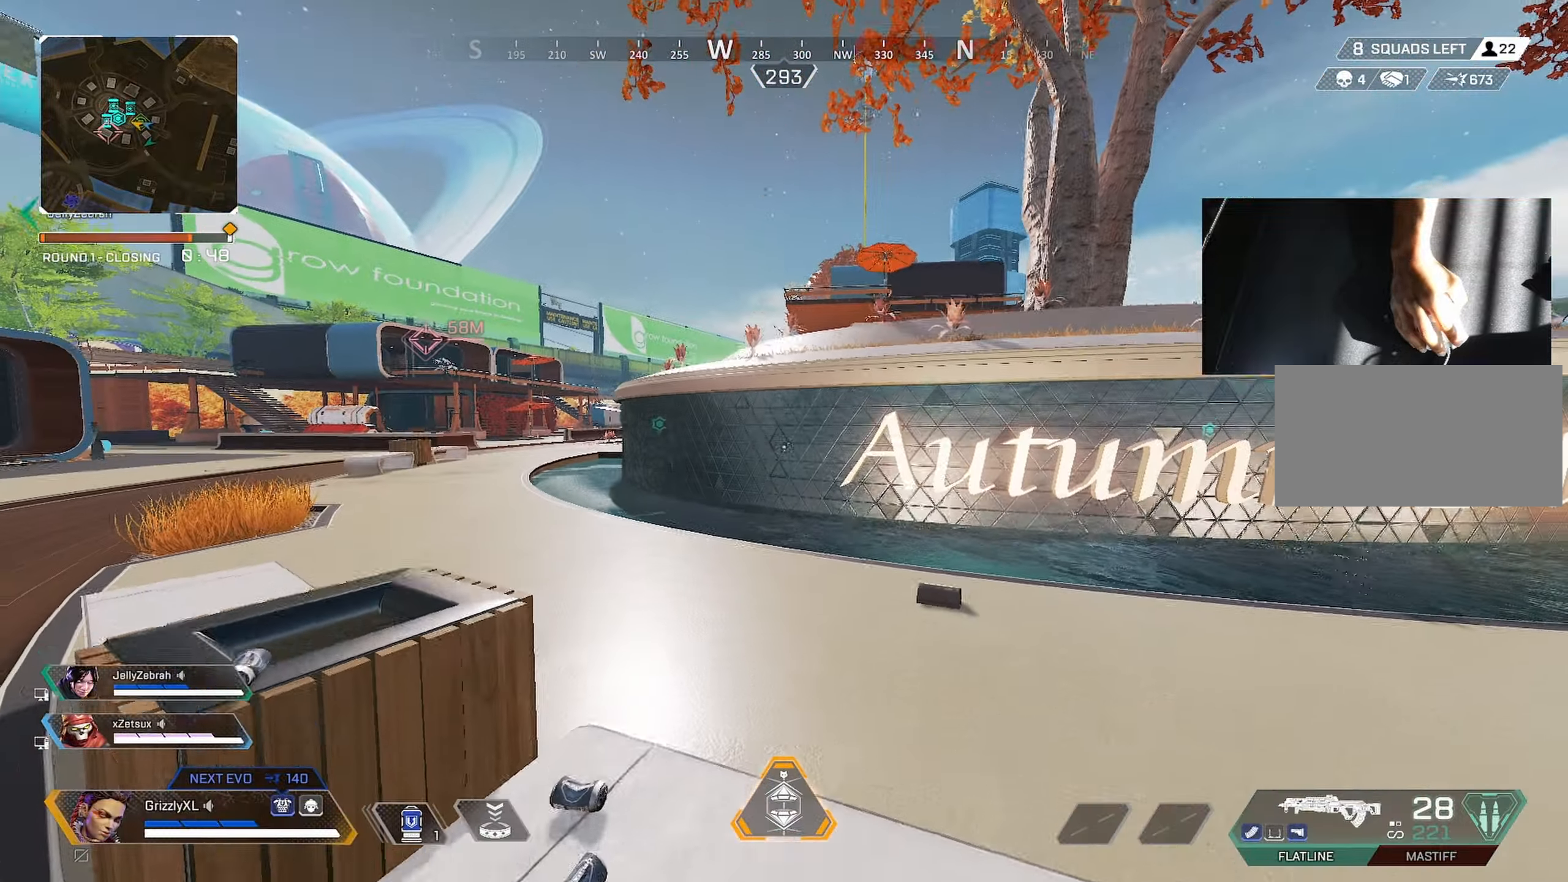
{"keys": ["d", "shift", "w"], "mouse": [], "events": [[117, "space", "up"]]}
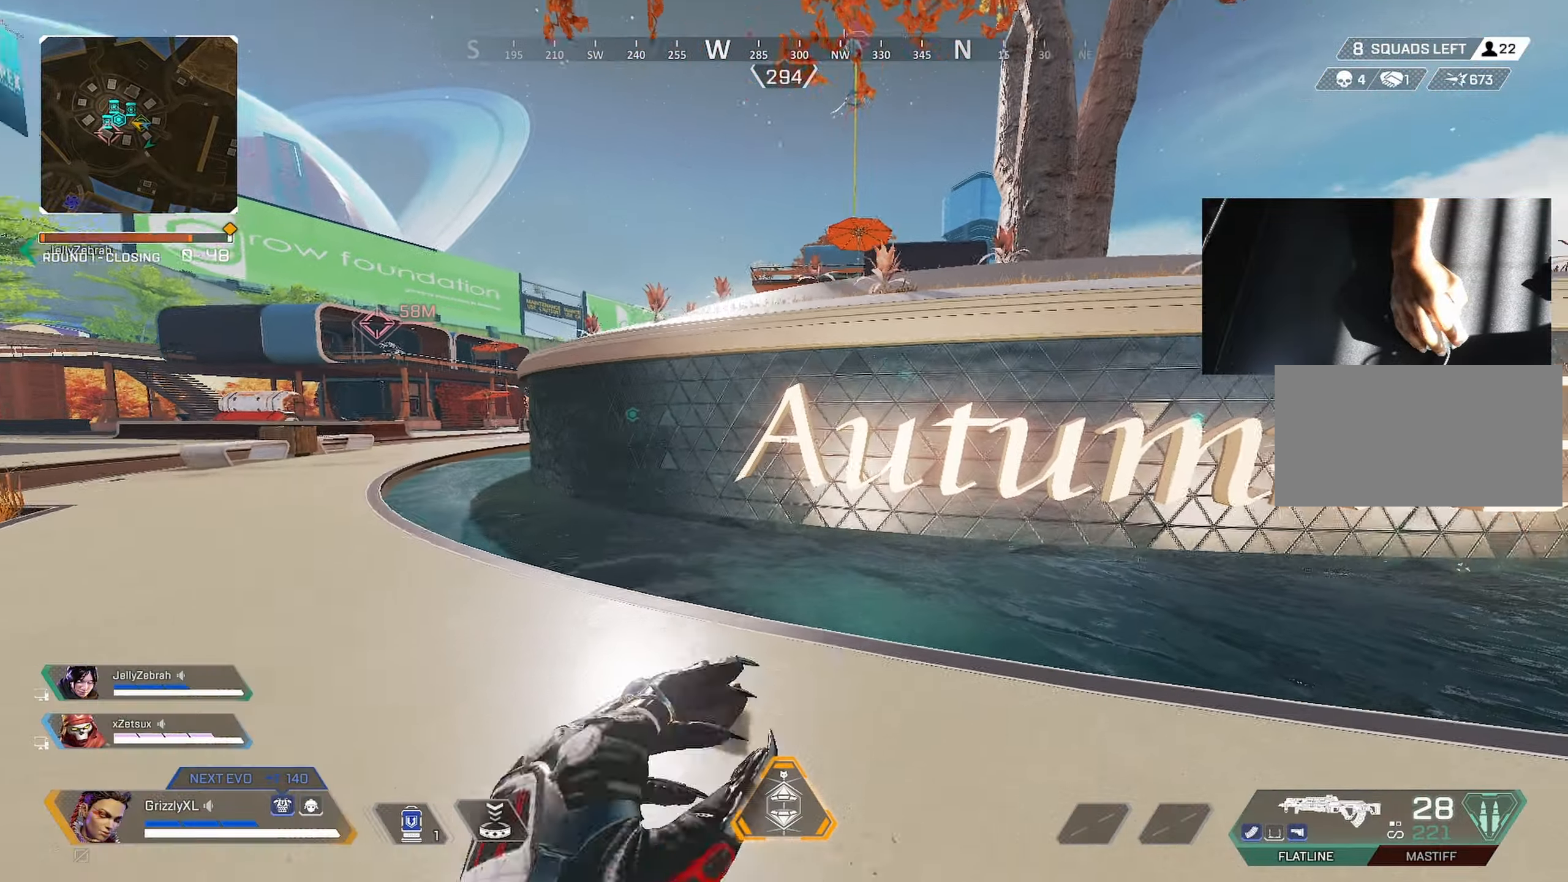
{"keys": ["d", "shift", "w"], "mouse": [], "events": []}
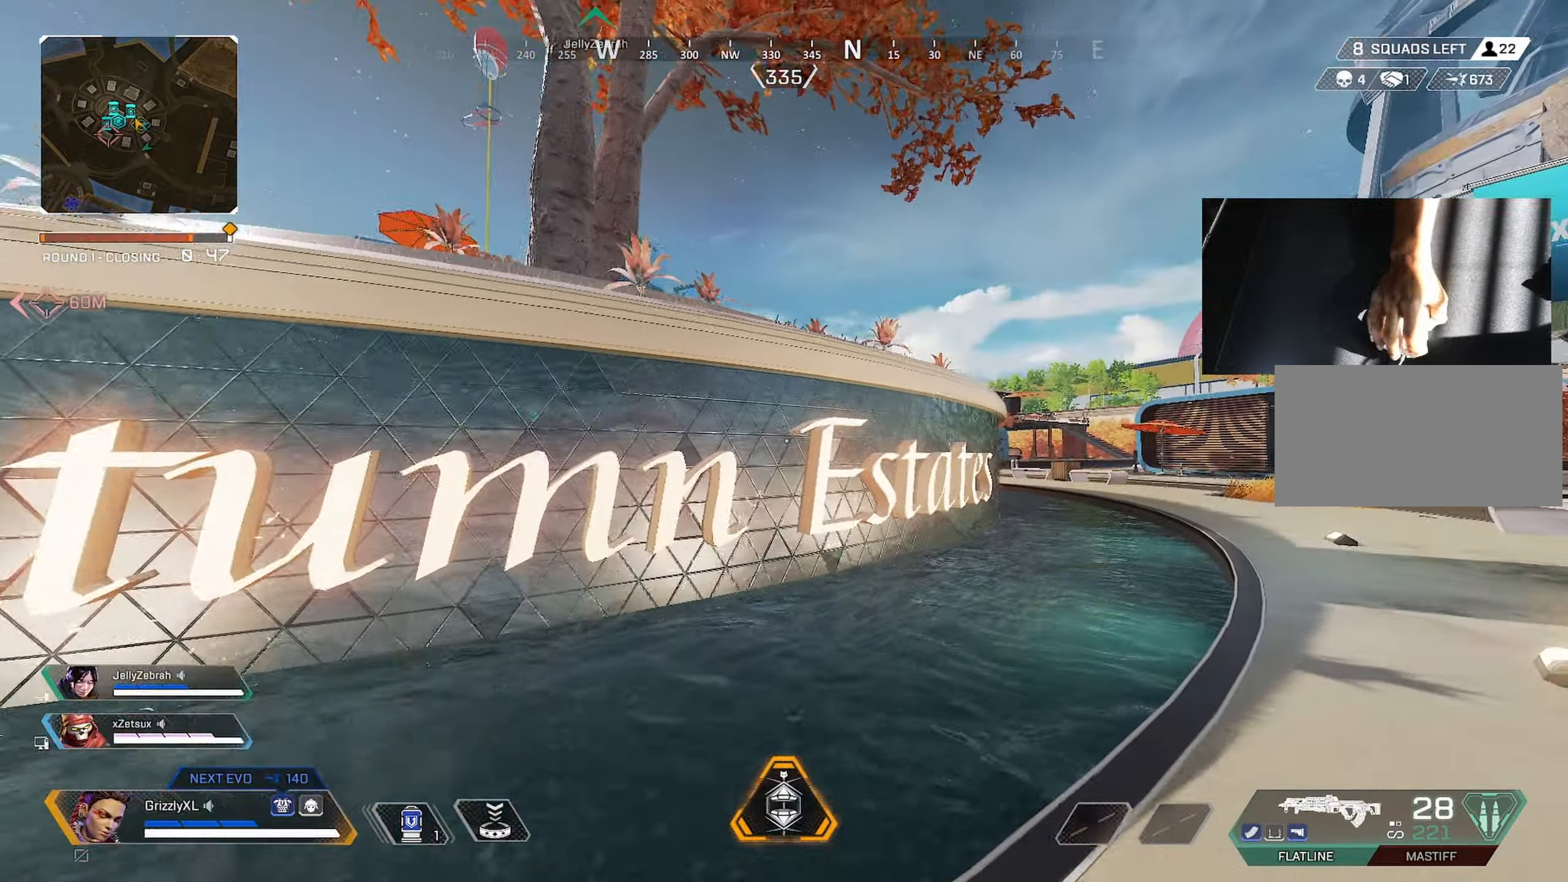
{"keys": ["d", "shift", "w"], "mouse": [], "events": []}
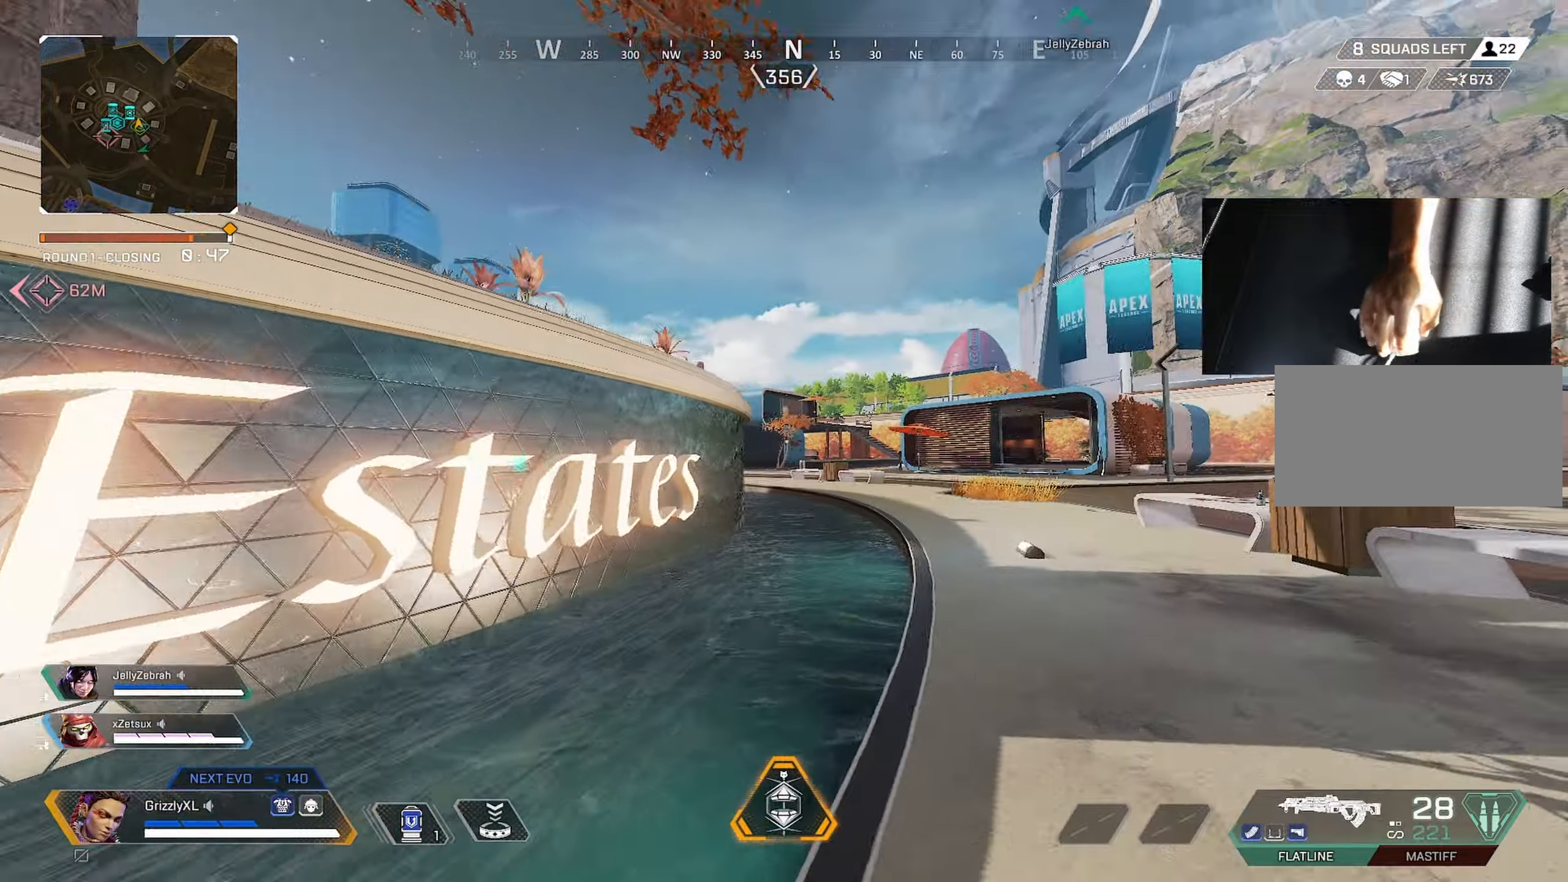
{"keys": ["d", "shift", "w"], "mouse": [], "events": []}
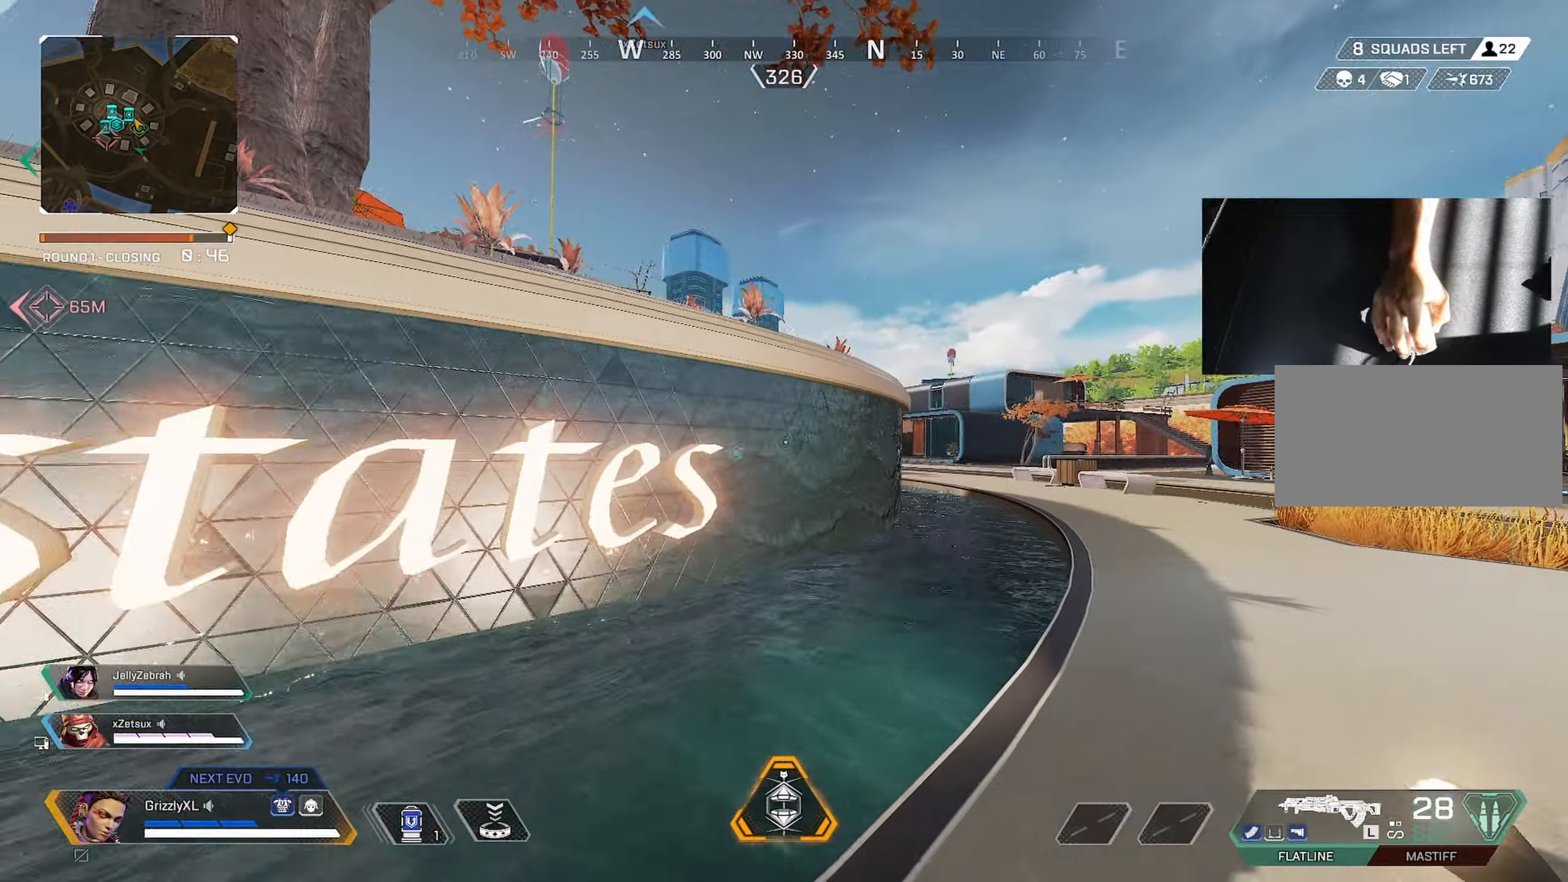
{"keys": ["d", "space", "w"], "mouse": [], "events": [[134, "ctrl", "down"], [367, "space", "down"], [450, "shift", "up"], [500, "ctrl", "up"]]}
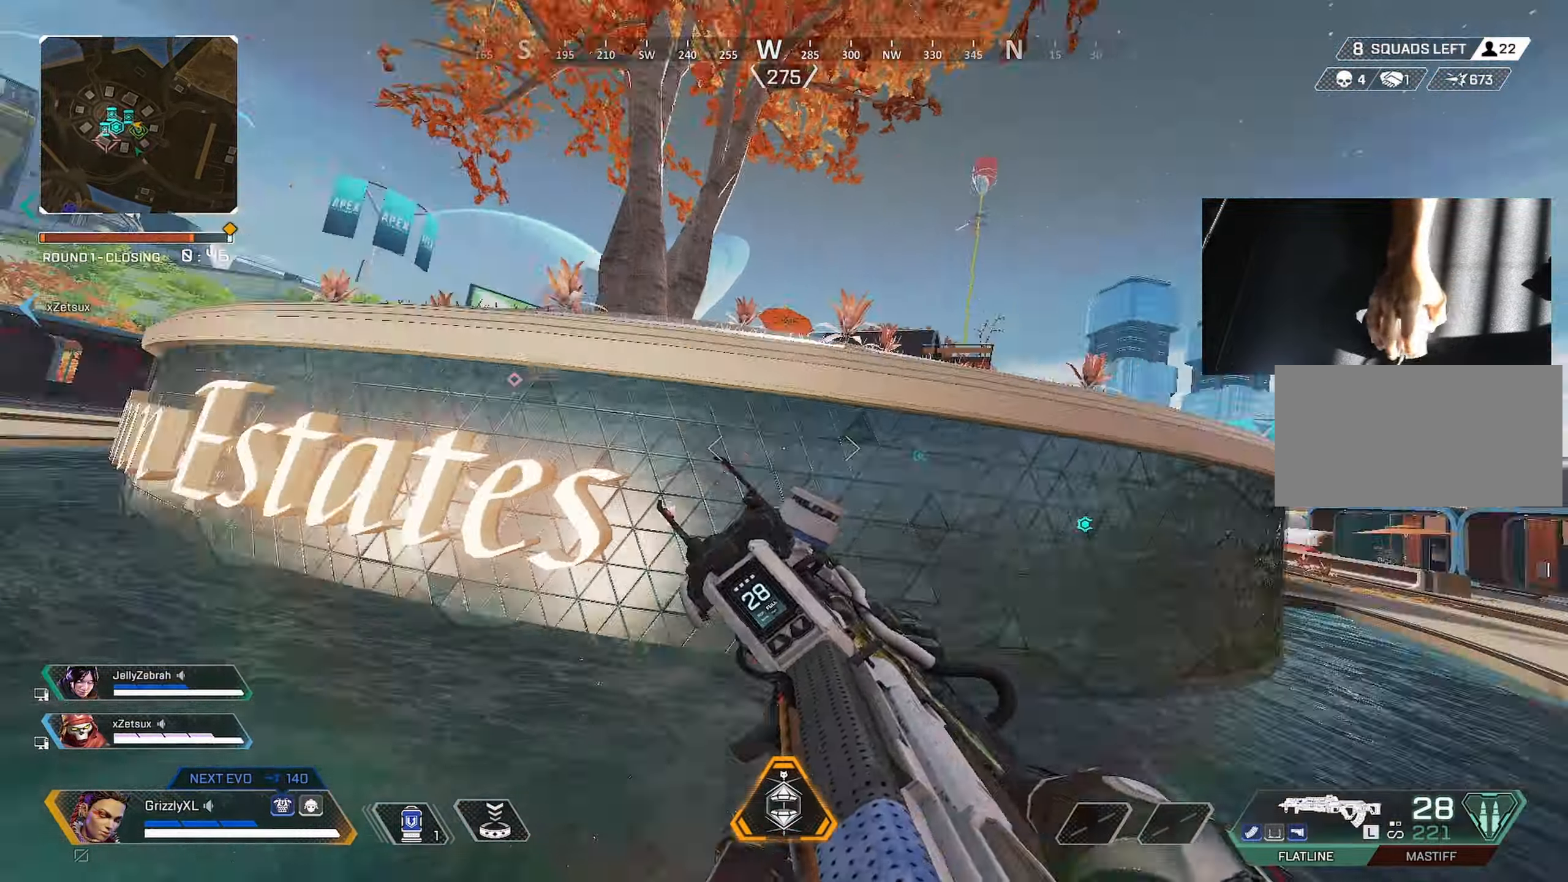
{"keys": ["d", "shift", "w"], "mouse": [], "events": [[50, "space", "up"], [50, "w", "up"], [84, "w", "down"], [434, "shift", "down"]]}